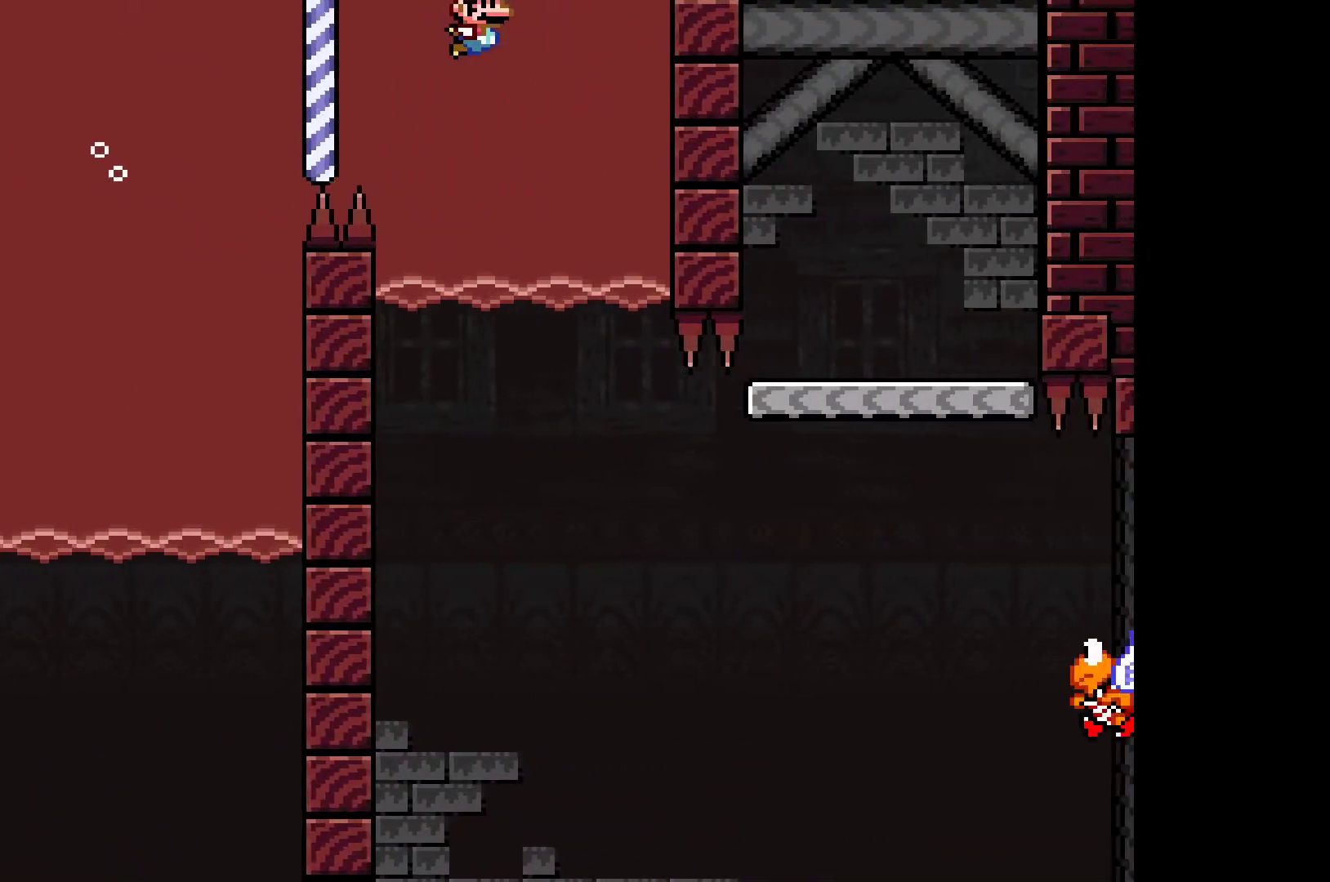
Gameplay with a controller (Xbox layout); each line is a JSON object with the inputs held at the frame after it. "events" lists button and stick changes between this image and that frame as [ms after this image, input, new state], when the widget could be followed in between. Not read: right_stick.
{"buttons": [], "left_stick": "center", "events": [[67, "A", "down"], [83, "left_stick", "center"], [167, "A", "up"], [250, "A", "down"], [333, "A", "up"], [417, "A", "down"], [500, "A", "up"]]}
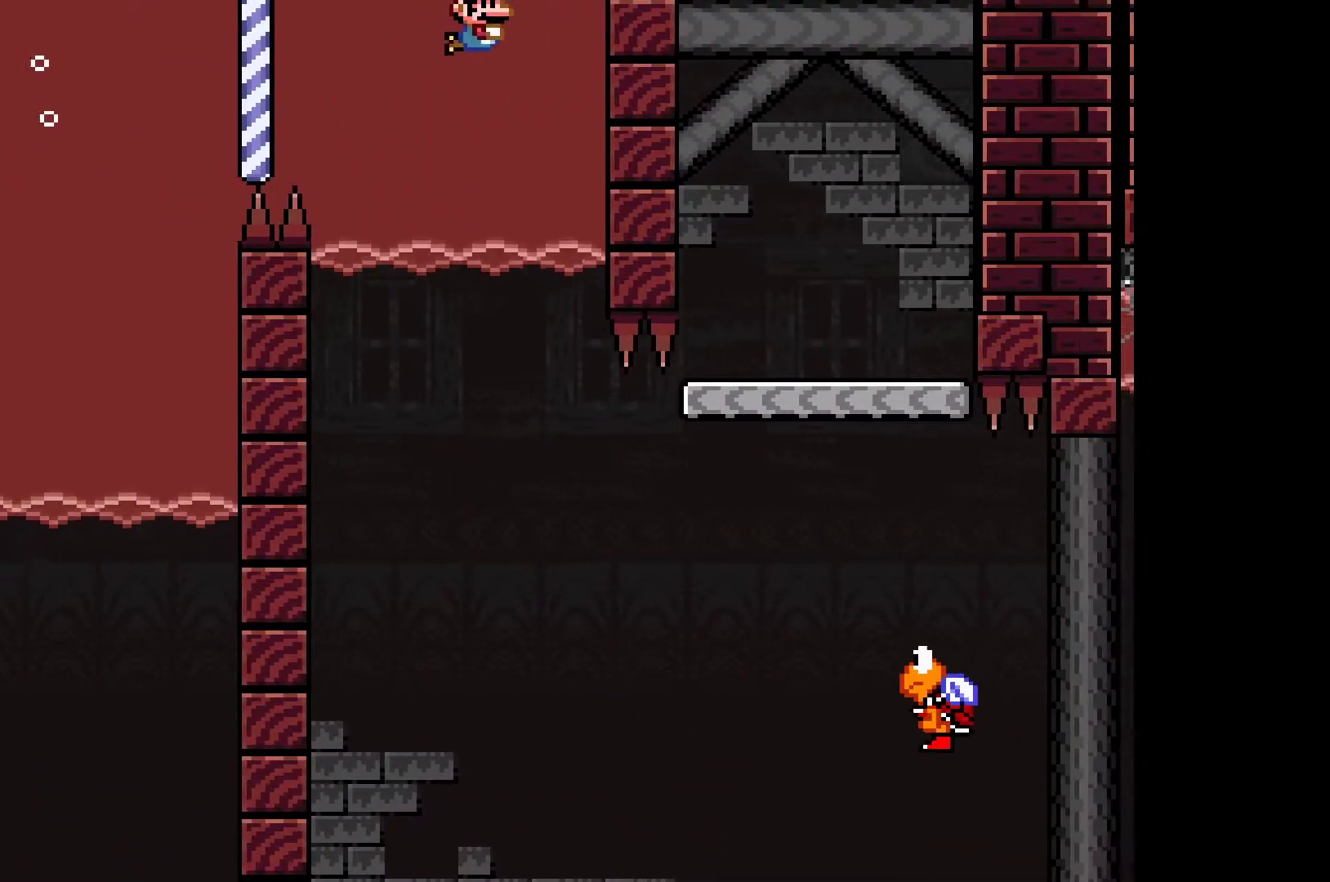
{"buttons": [], "left_stick": "right", "events": [[50, "left_stick", "right"], [83, "A", "down"], [167, "A", "up"], [183, "left_stick", "center"], [233, "A", "down"], [317, "A", "up"], [367, "left_stick", "right"], [383, "A", "down"], [483, "A", "up"]]}
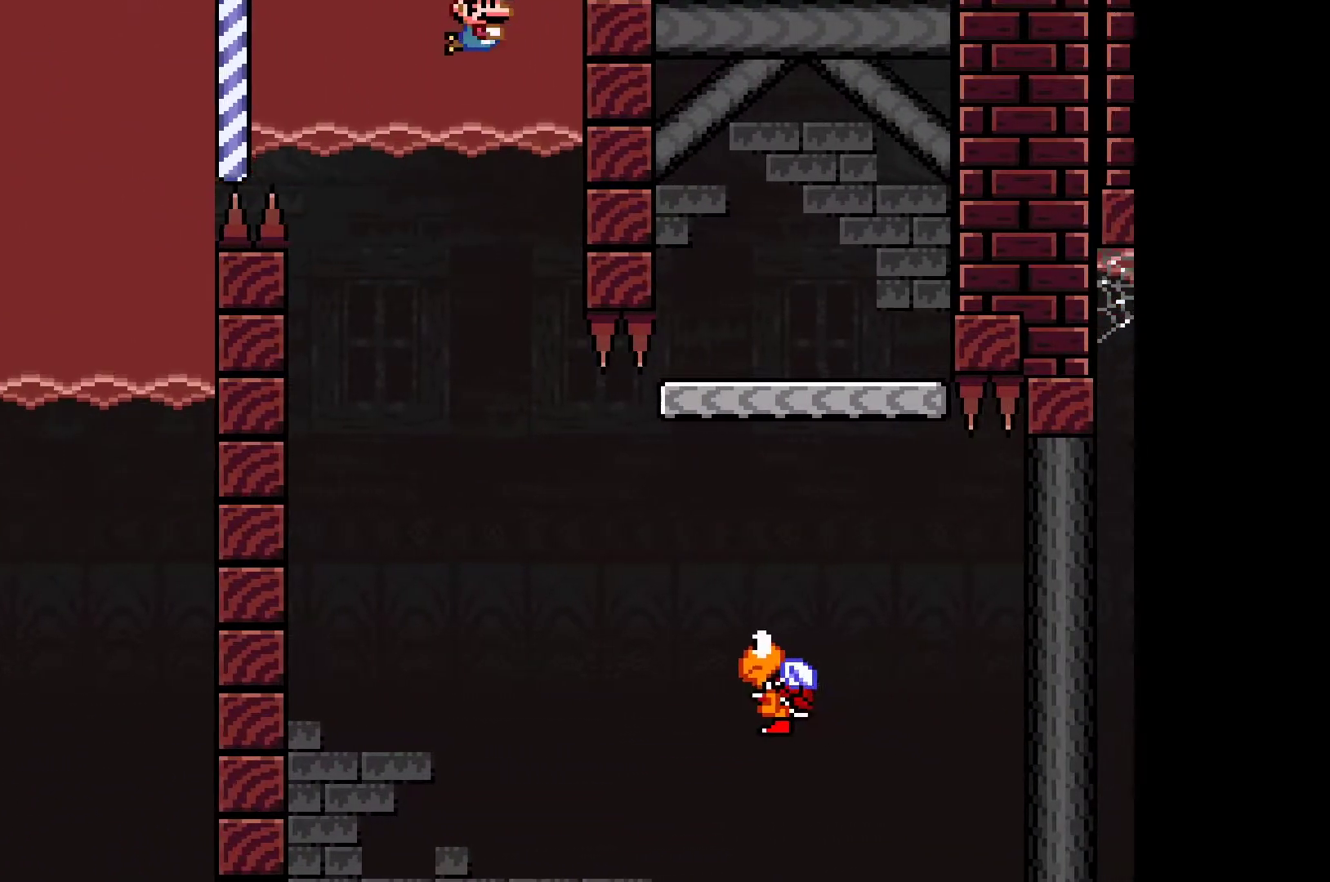
{"buttons": ["X"], "left_stick": "center", "events": [[33, "left_stick", "center"], [50, "A", "down"], [150, "A", "up"], [200, "A", "down"], [300, "A", "up"], [367, "left_stick", "left"], [400, "X", "down"], [500, "left_stick", "center"]]}
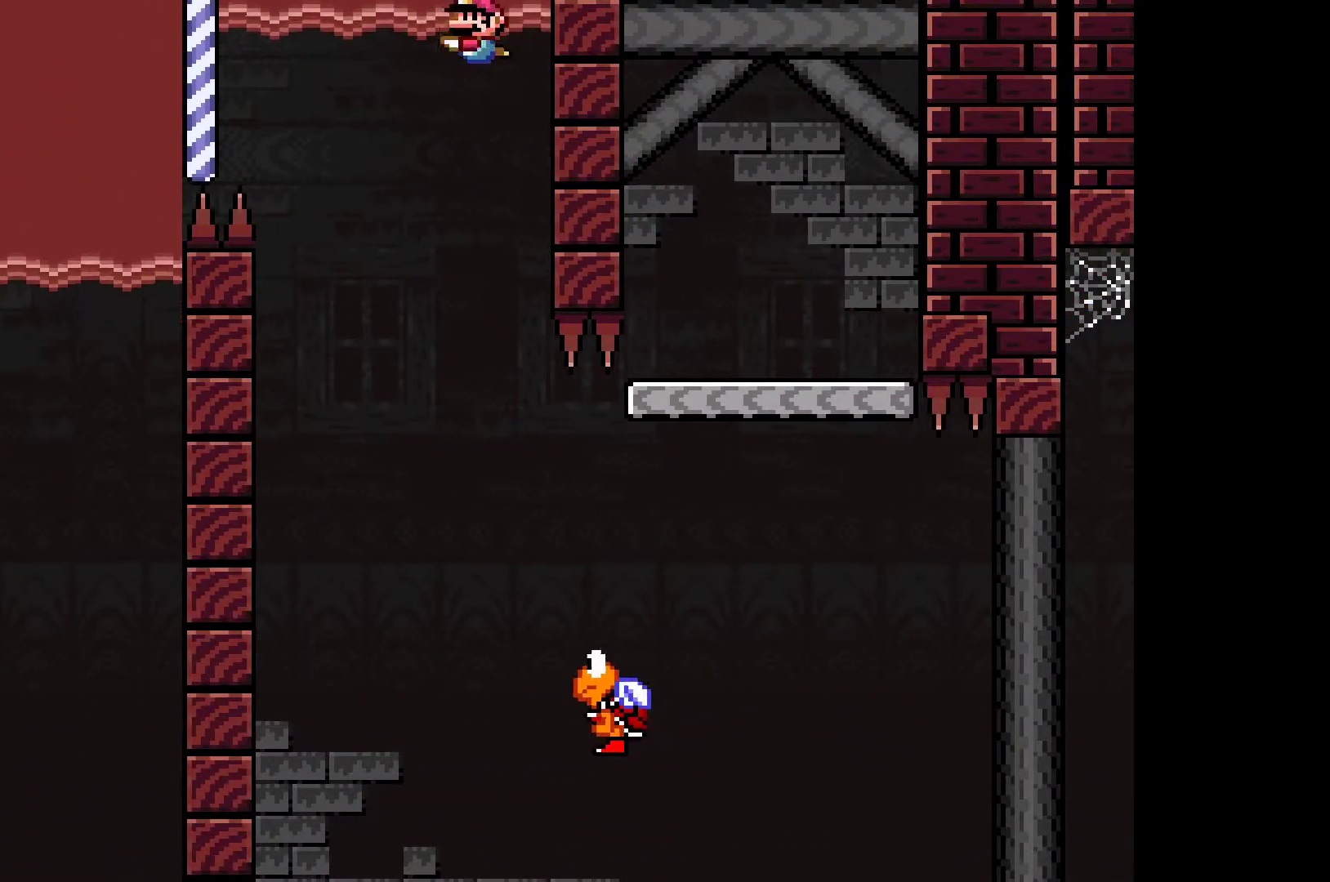
{"buttons": ["A", "X"], "left_stick": "right", "events": [[383, "left_stick", "right"], [450, "A", "down"]]}
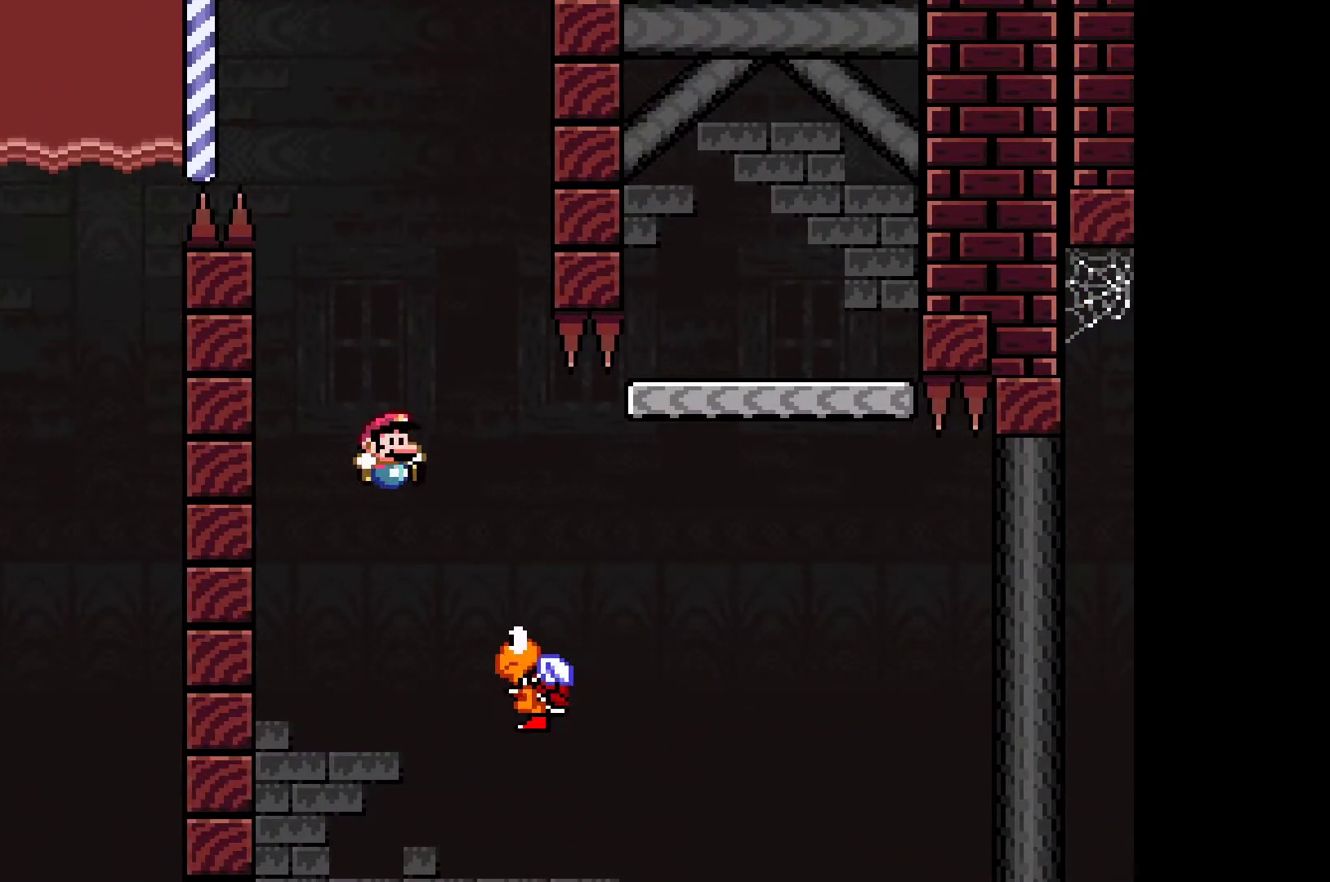
{"buttons": ["A", "X", "L3"], "left_stick": "right", "events": [[83, "L3", "down"]]}
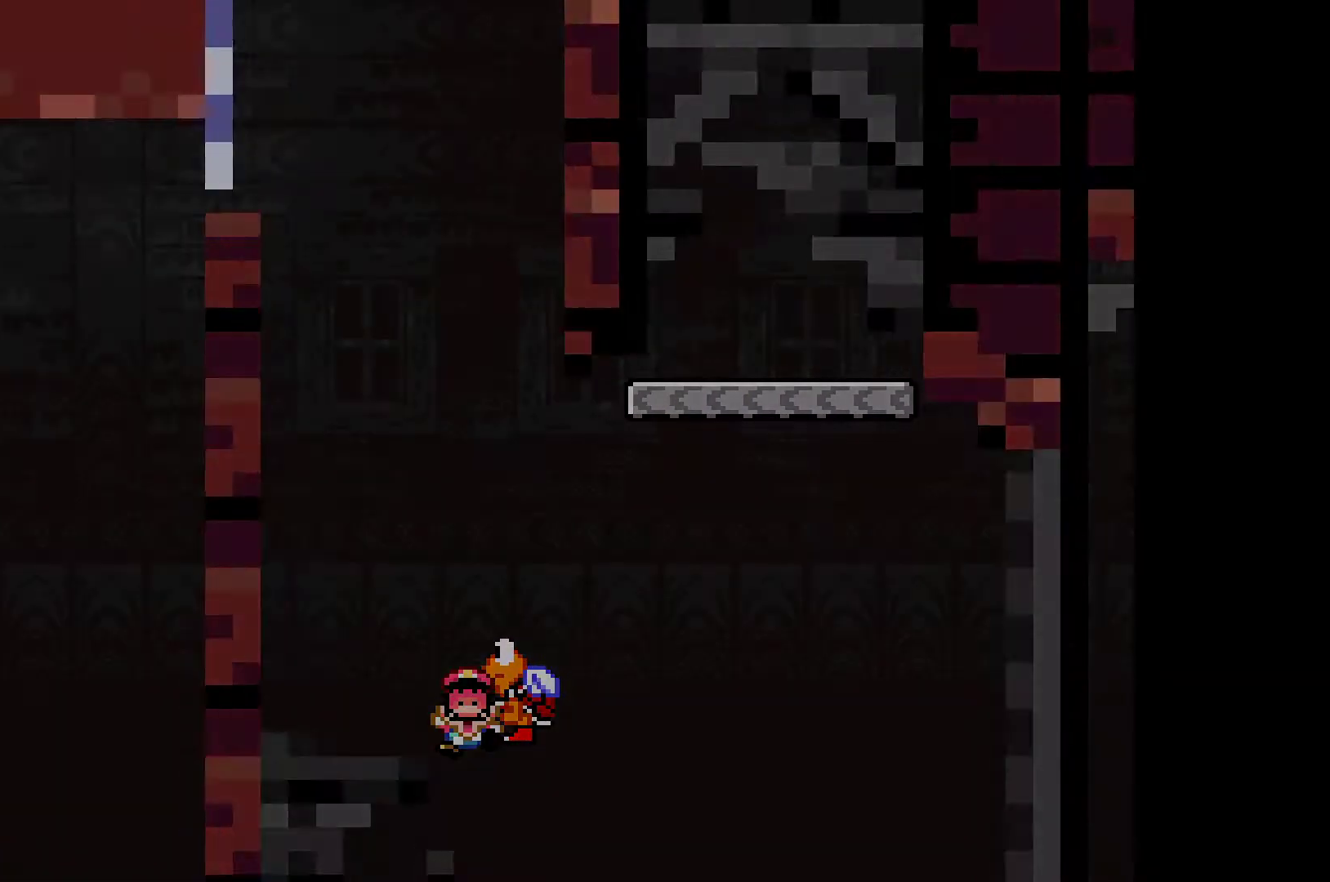
{"buttons": [], "left_stick": "center", "events": [[50, "L3", "up"], [100, "A", "up"], [117, "left_stick", "center"], [133, "X", "up"]]}
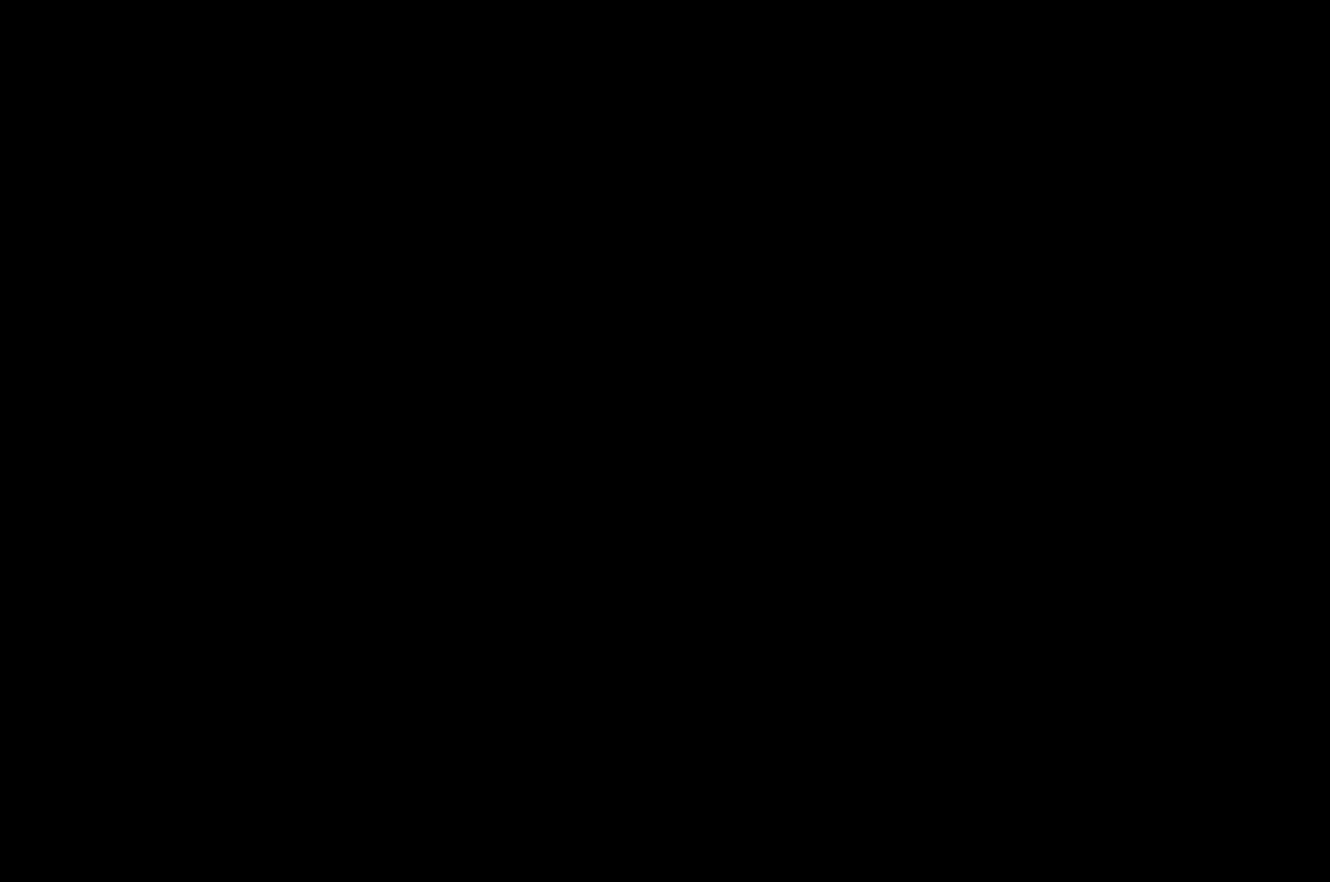
{"buttons": [], "left_stick": "center", "events": []}
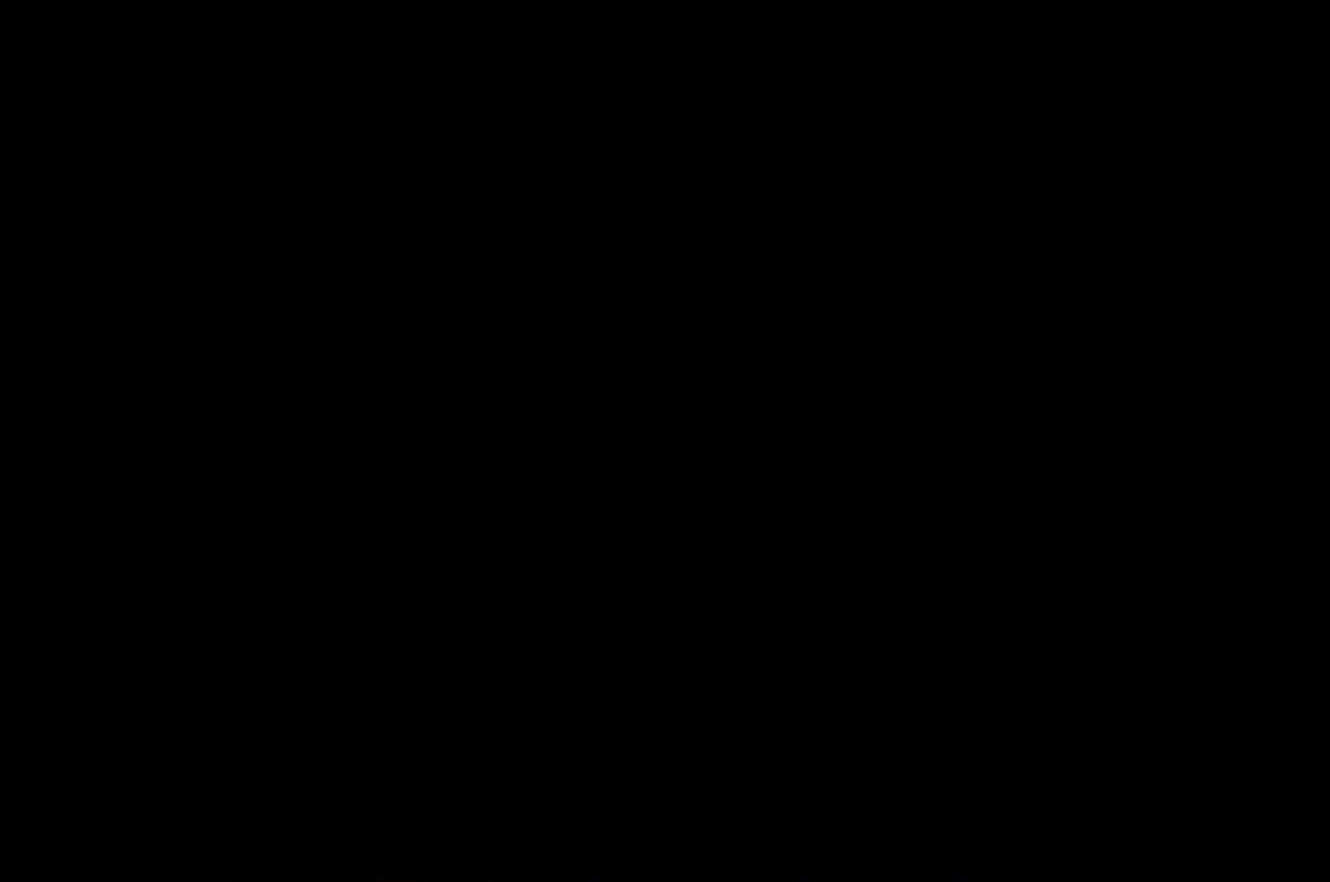
{"buttons": ["X"], "left_stick": "center", "events": [[350, "X", "down"]]}
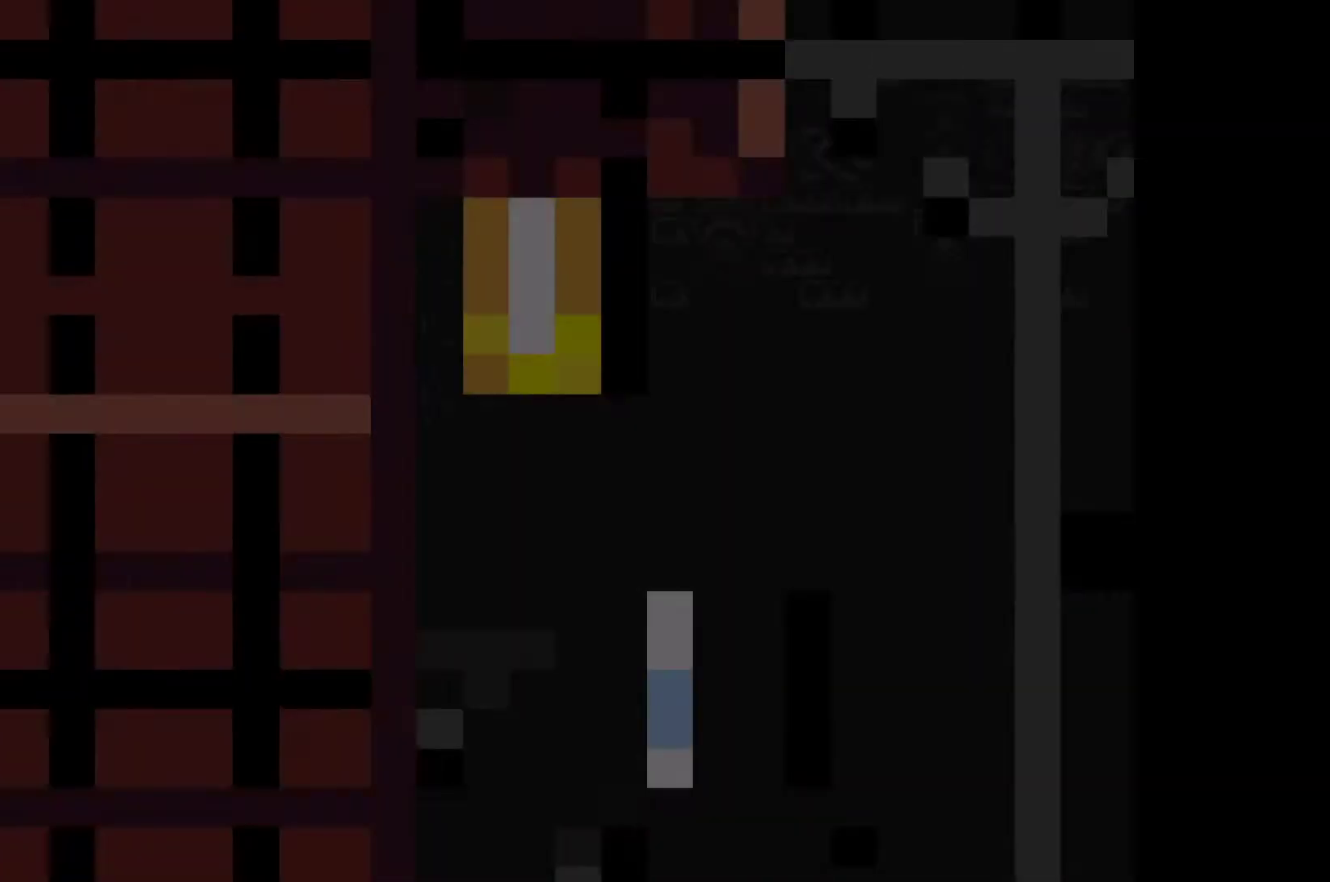
{"buttons": ["Y"], "left_stick": "right", "events": [[217, "X", "up"], [283, "left_stick", "right"], [333, "Y", "down"]]}
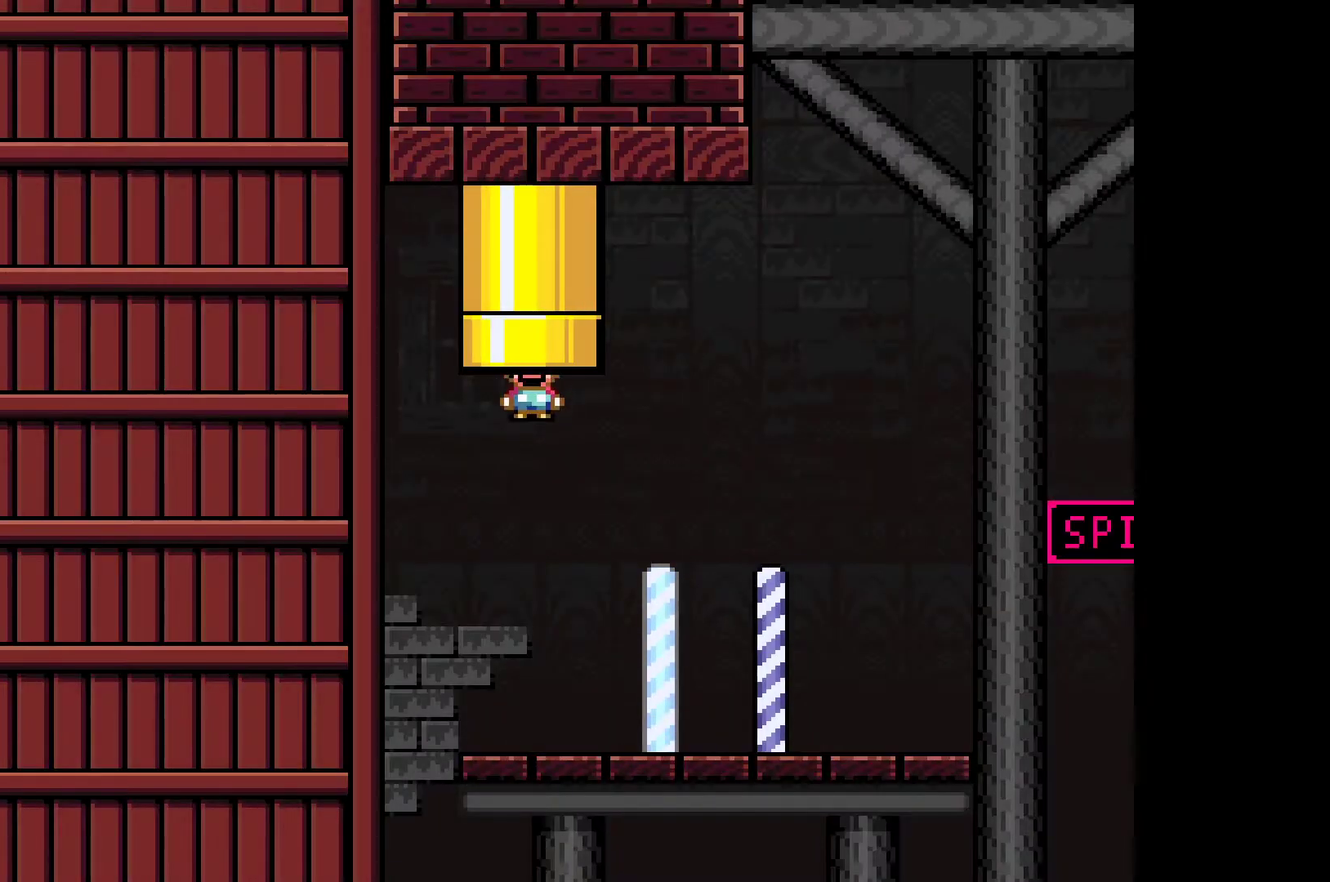
{"buttons": ["Y"], "left_stick": "right", "events": []}
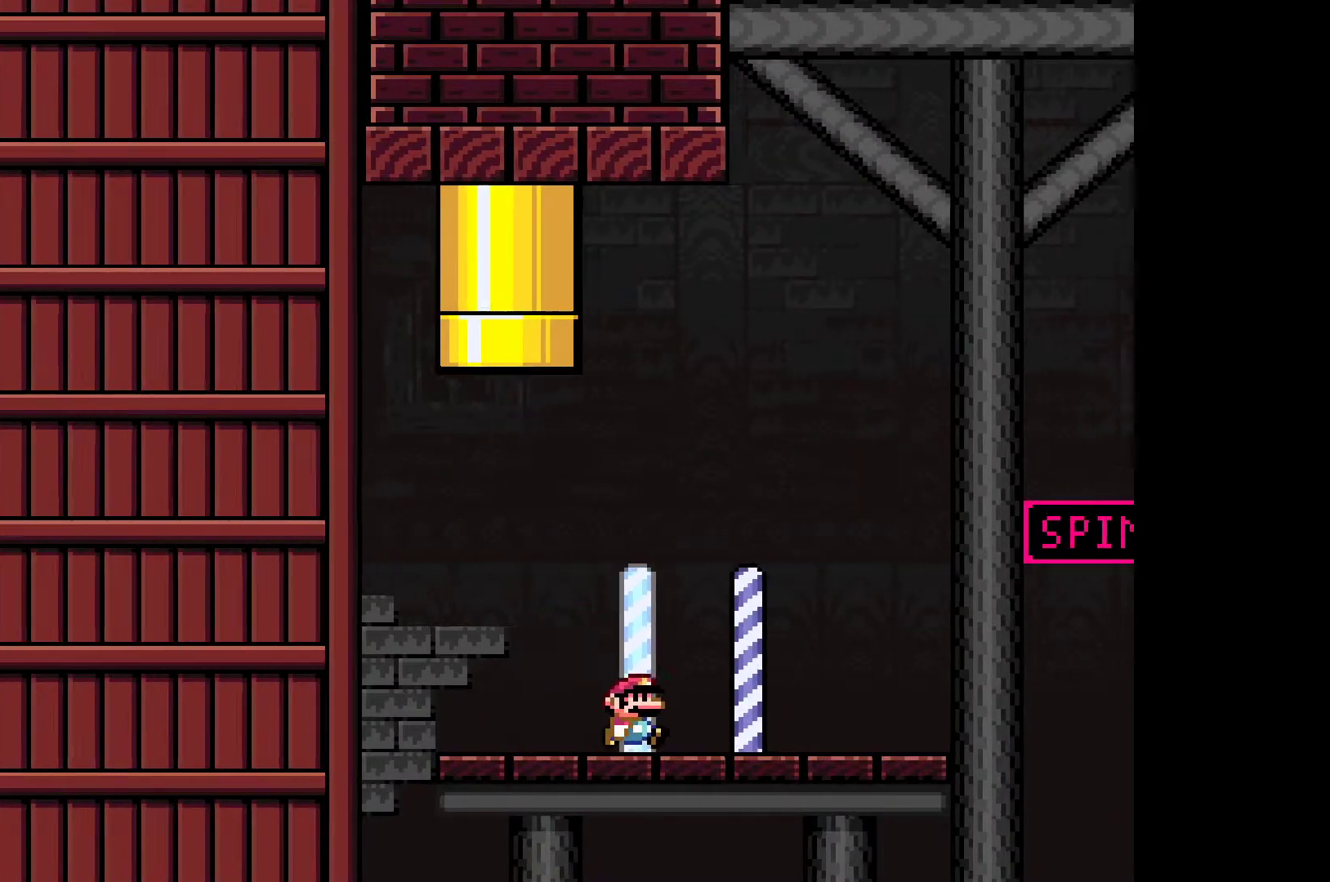
{"buttons": ["Y"], "left_stick": "center", "events": [[67, "left_stick", "left"], [183, "left_stick", "center"], [233, "left_stick", "right"], [383, "left_stick", "center"]]}
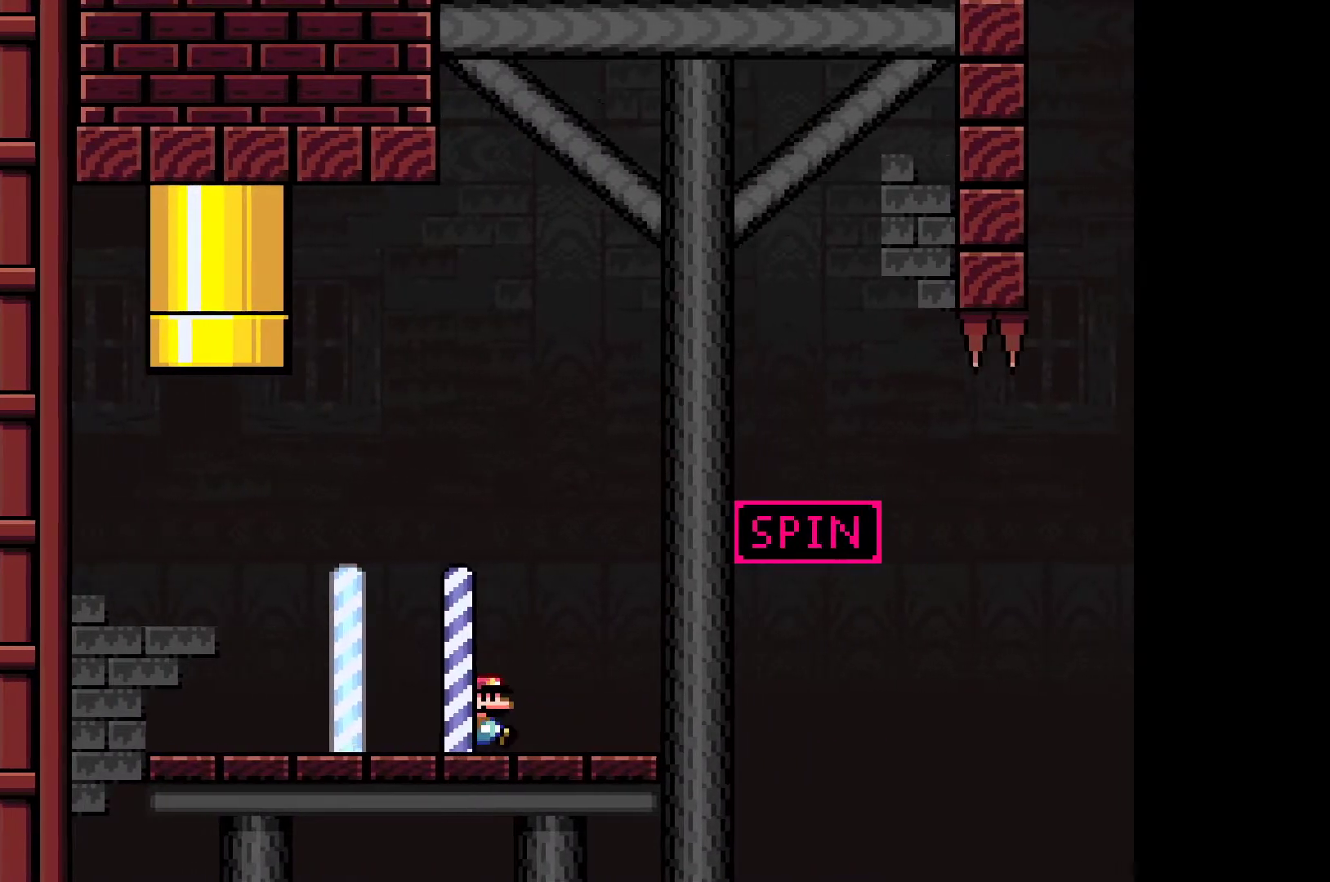
{"buttons": ["Y"], "left_stick": "right", "events": [[100, "left_stick", "right"]]}
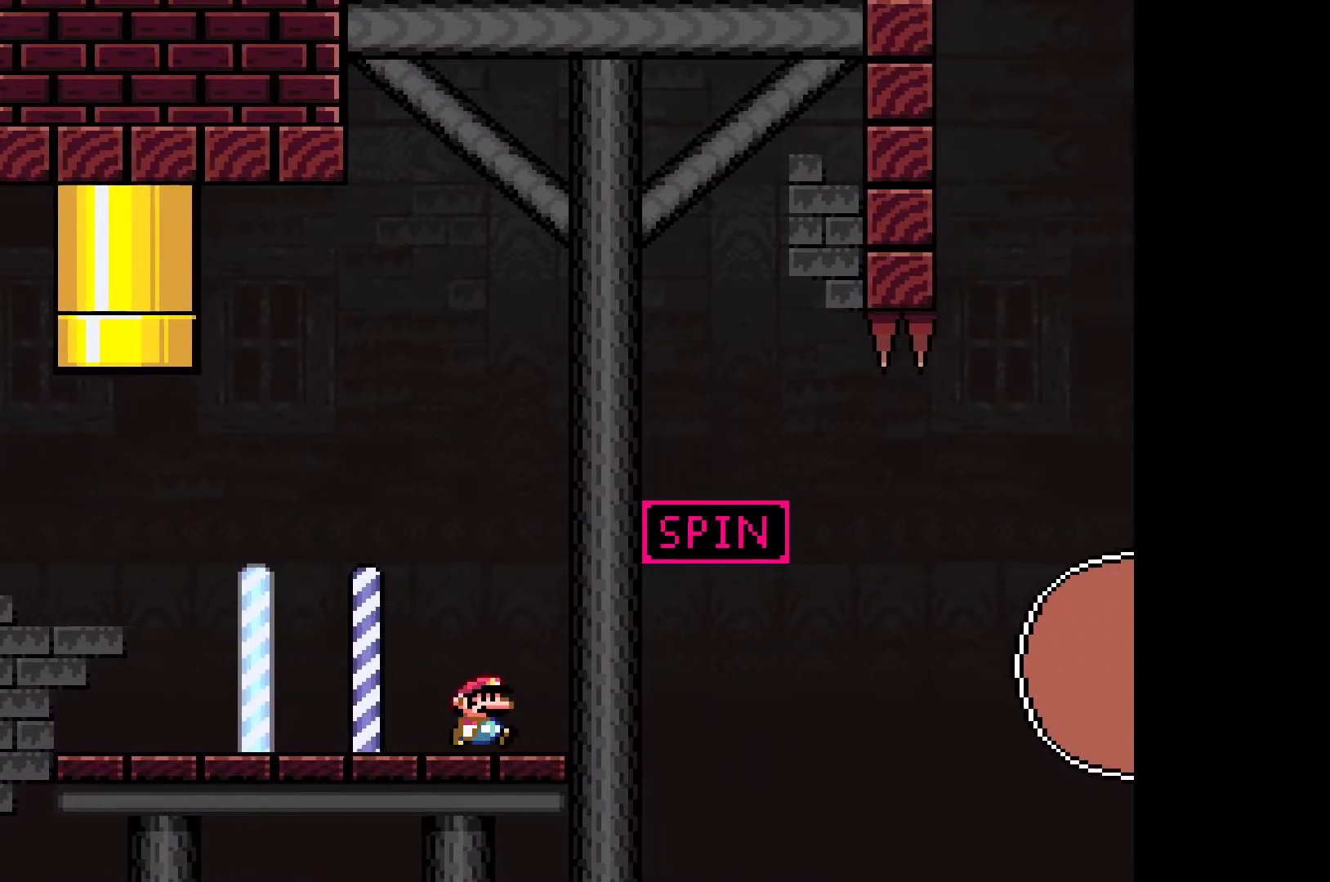
{"buttons": ["B", "Y"], "left_stick": "left", "events": [[17, "B", "down"], [367, "left_stick", "center"], [450, "left_stick", "left"]]}
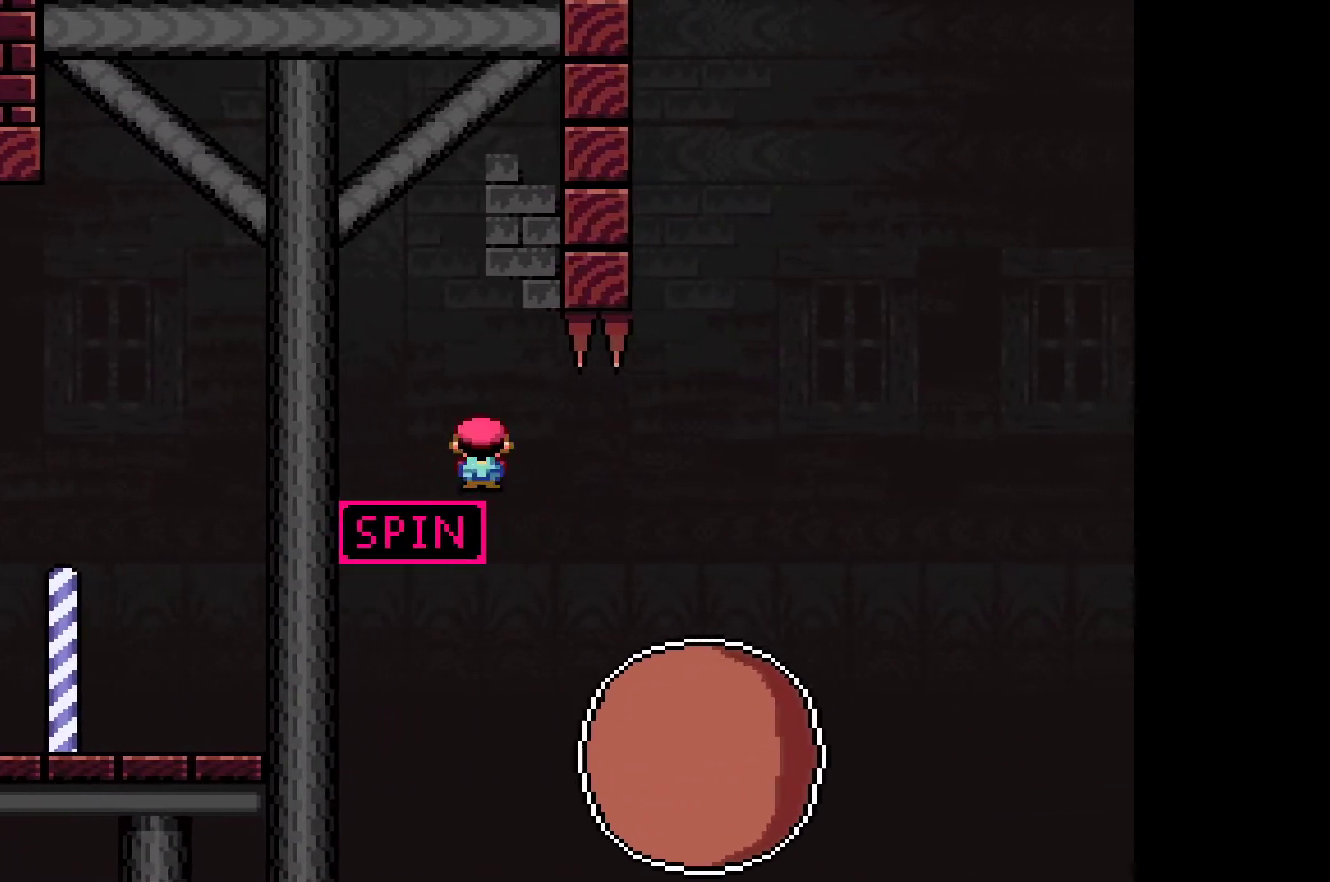
{"buttons": ["B", "Y"], "left_stick": "right", "events": [[150, "left_stick", "center"], [200, "left_stick", "right"]]}
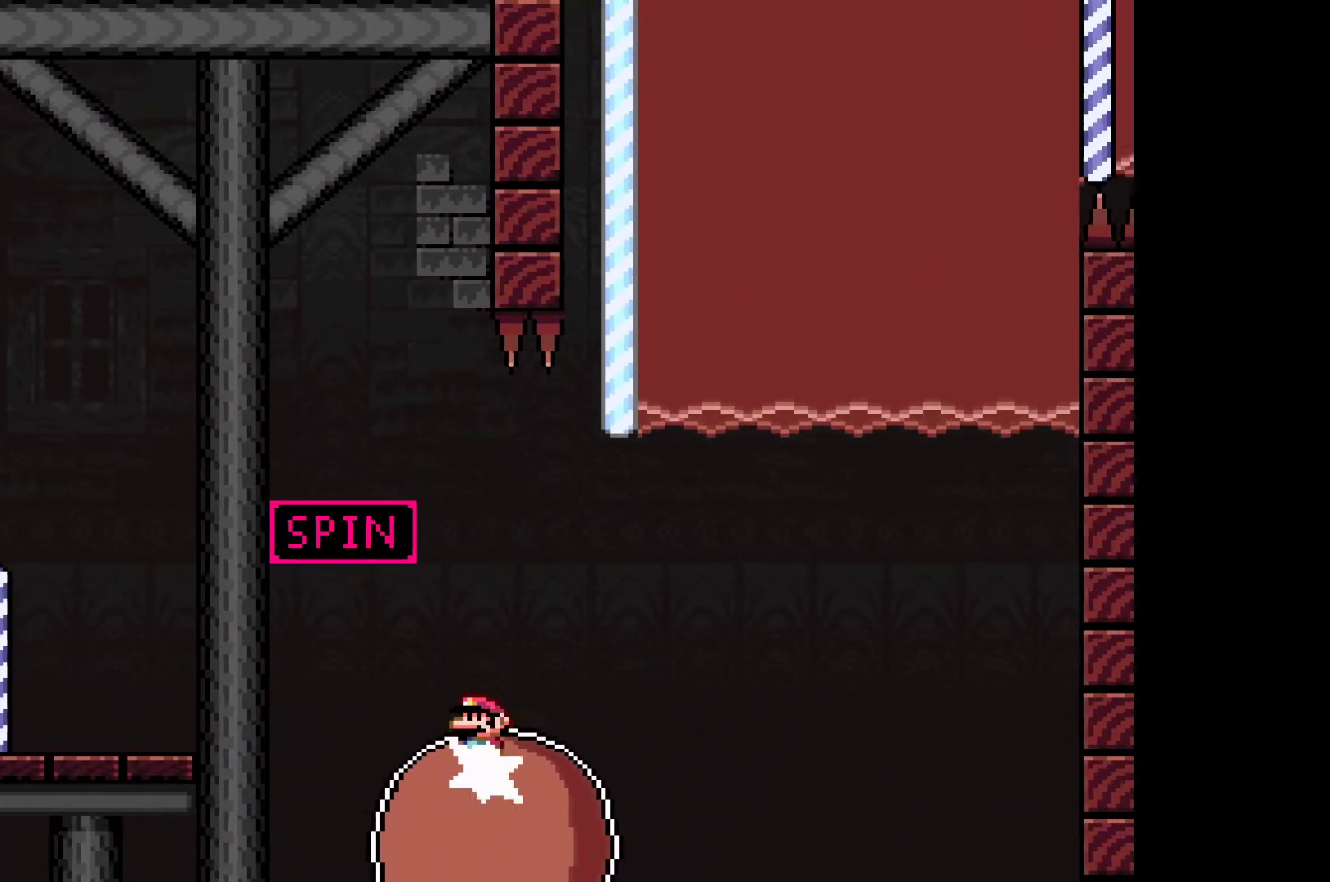
{"buttons": ["A"], "left_stick": "right", "events": [[350, "B", "up"], [350, "Y", "up"], [433, "A", "down"], [433, "X", "down"], [500, "X", "up"]]}
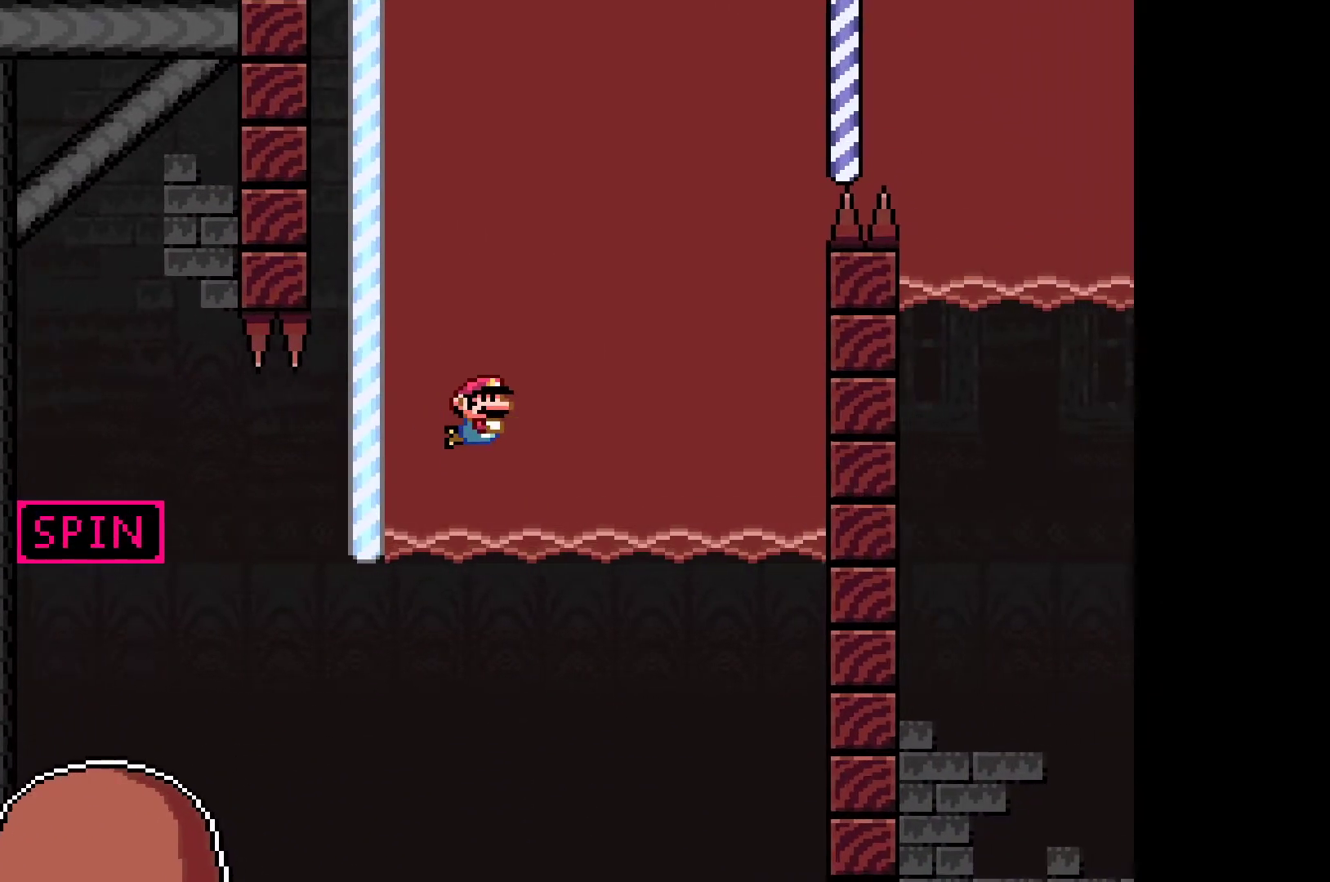
{"buttons": [], "left_stick": "right", "events": [[17, "A", "up"], [83, "A", "down"], [83, "X", "down"], [167, "A", "up"], [167, "X", "up"], [233, "A", "down"], [233, "X", "down"], [300, "A", "up"], [300, "X", "up"], [367, "A", "down"], [367, "X", "down"], [450, "A", "up"], [450, "X", "up"]]}
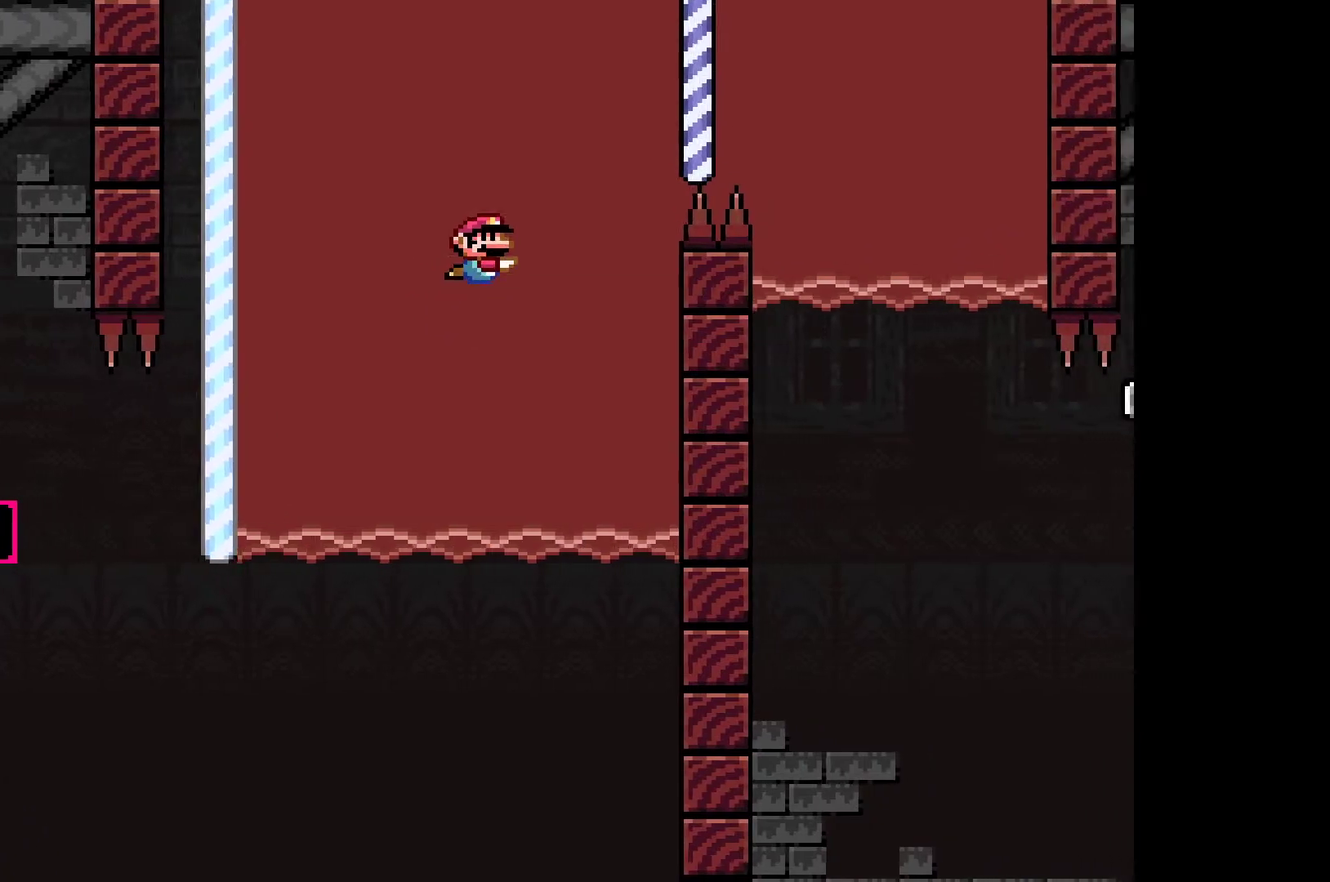
{"buttons": ["A", "X"], "left_stick": "right", "events": [[17, "X", "down"], [33, "A", "down"], [100, "A", "up"], [100, "X", "up"], [167, "A", "down"], [167, "X", "down"], [250, "A", "up"], [250, "X", "up"], [333, "A", "down"], [333, "X", "down"], [400, "X", "up"], [417, "A", "up"], [483, "A", "down"], [483, "X", "down"]]}
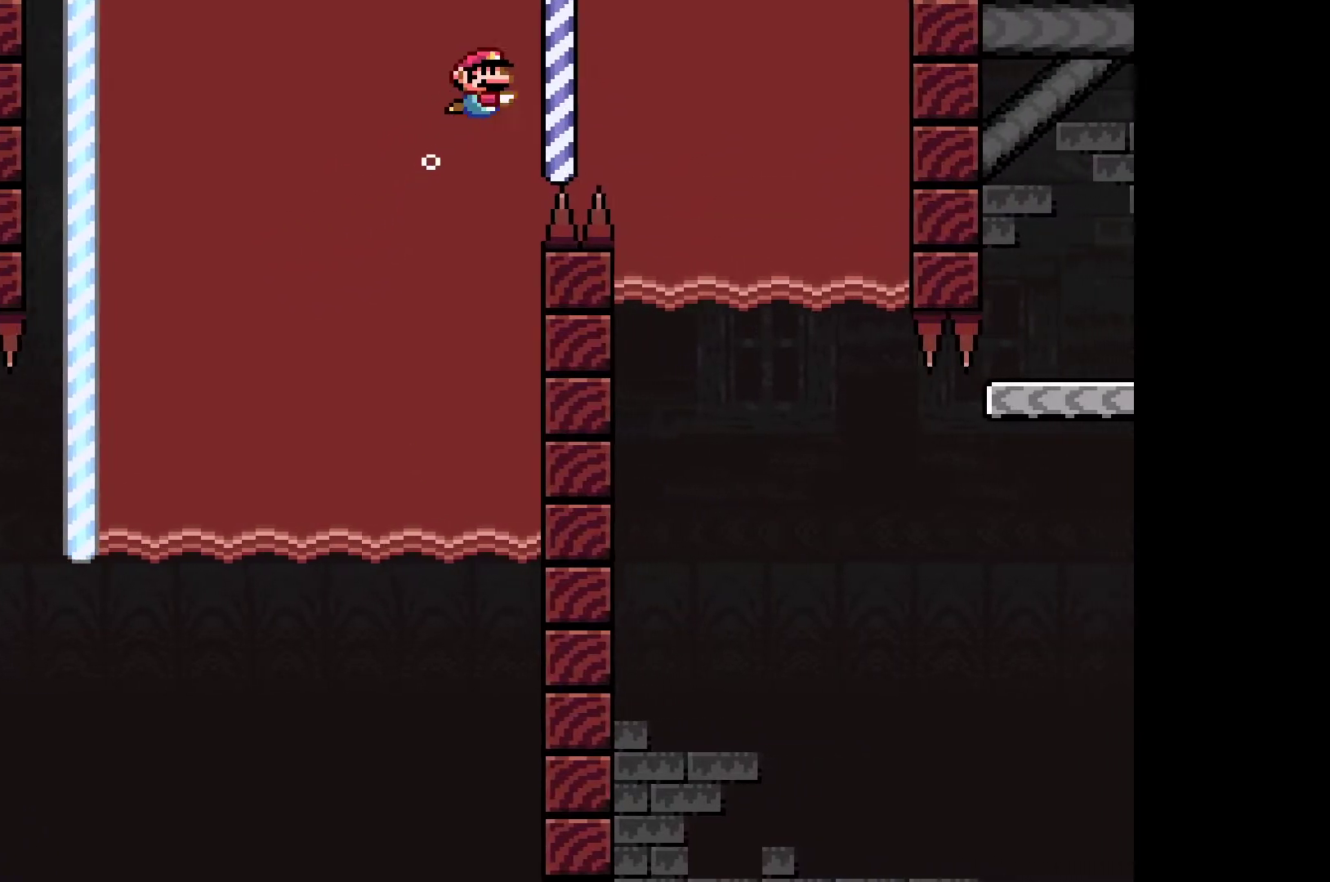
{"buttons": ["A", "X"], "left_stick": "right", "events": [[67, "A", "up"], [67, "X", "up"], [133, "A", "down"], [133, "X", "down"], [217, "A", "up"], [217, "X", "up"], [283, "A", "down"], [300, "X", "down"], [367, "A", "up"], [367, "X", "up"], [450, "A", "down"], [450, "X", "down"]]}
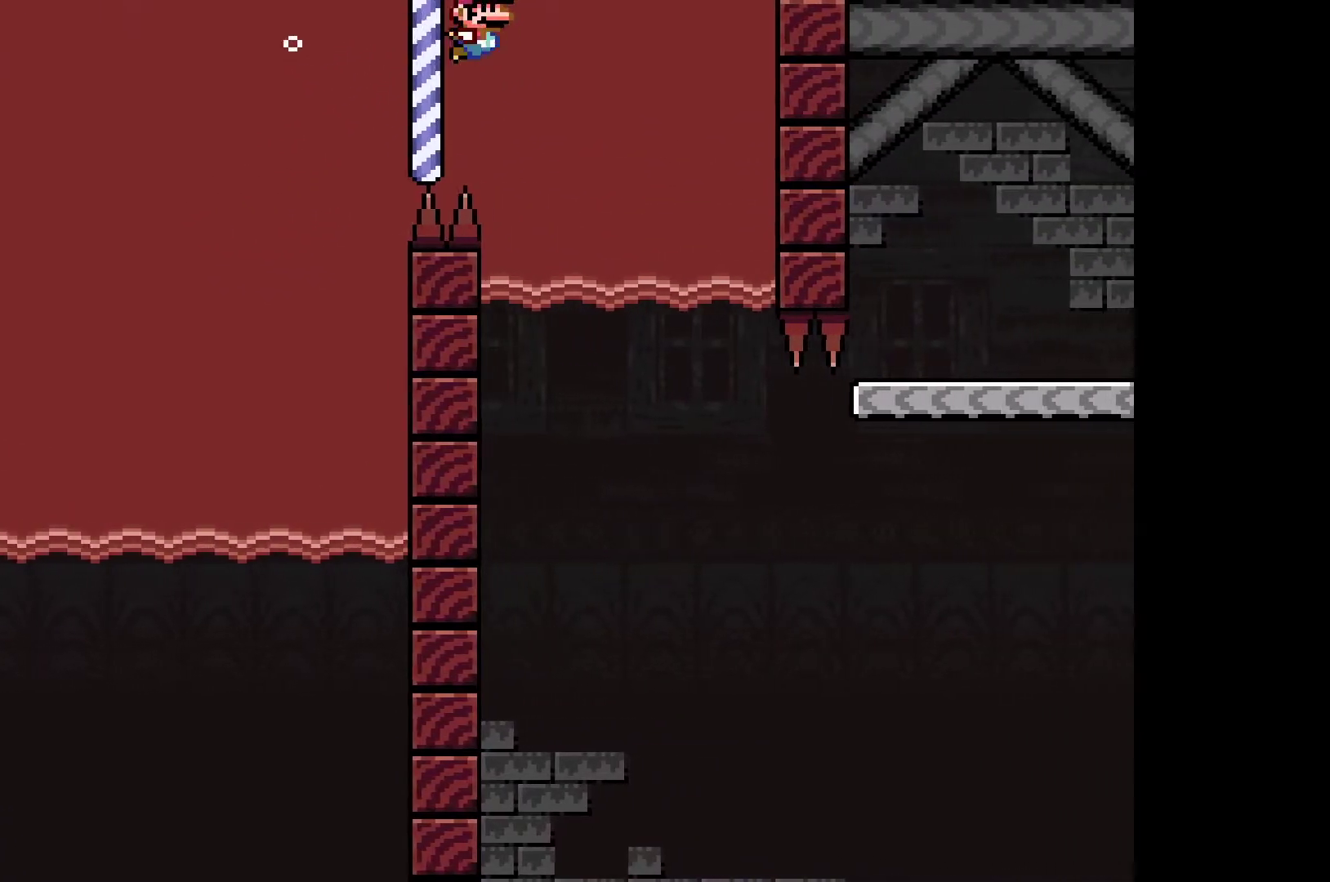
{"buttons": ["A", "X"], "left_stick": "center", "events": [[33, "A", "up"], [33, "X", "up"], [100, "A", "down"], [100, "X", "down"], [183, "A", "up"], [183, "X", "up"], [250, "A", "down"], [250, "X", "down"], [333, "A", "up"], [333, "X", "up"], [417, "A", "down"], [417, "X", "down"], [500, "left_stick", "center"]]}
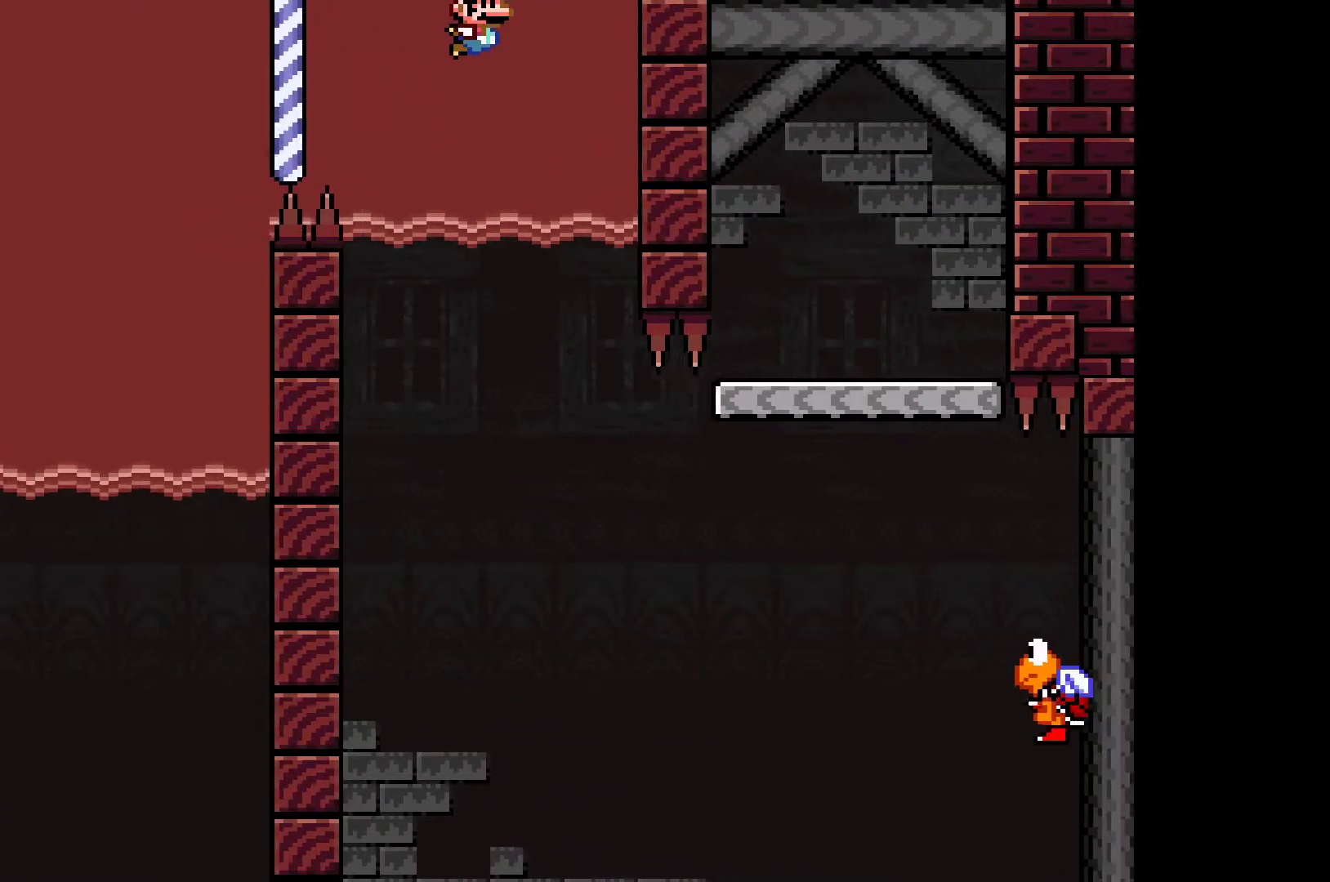
{"buttons": ["X"], "left_stick": "center", "events": [[17, "A", "up"], [17, "X", "up"], [100, "A", "down"], [100, "X", "down"], [183, "A", "up"], [183, "X", "up"], [250, "A", "down"], [250, "X", "down"], [350, "A", "up"], [350, "X", "up"], [433, "X", "down"]]}
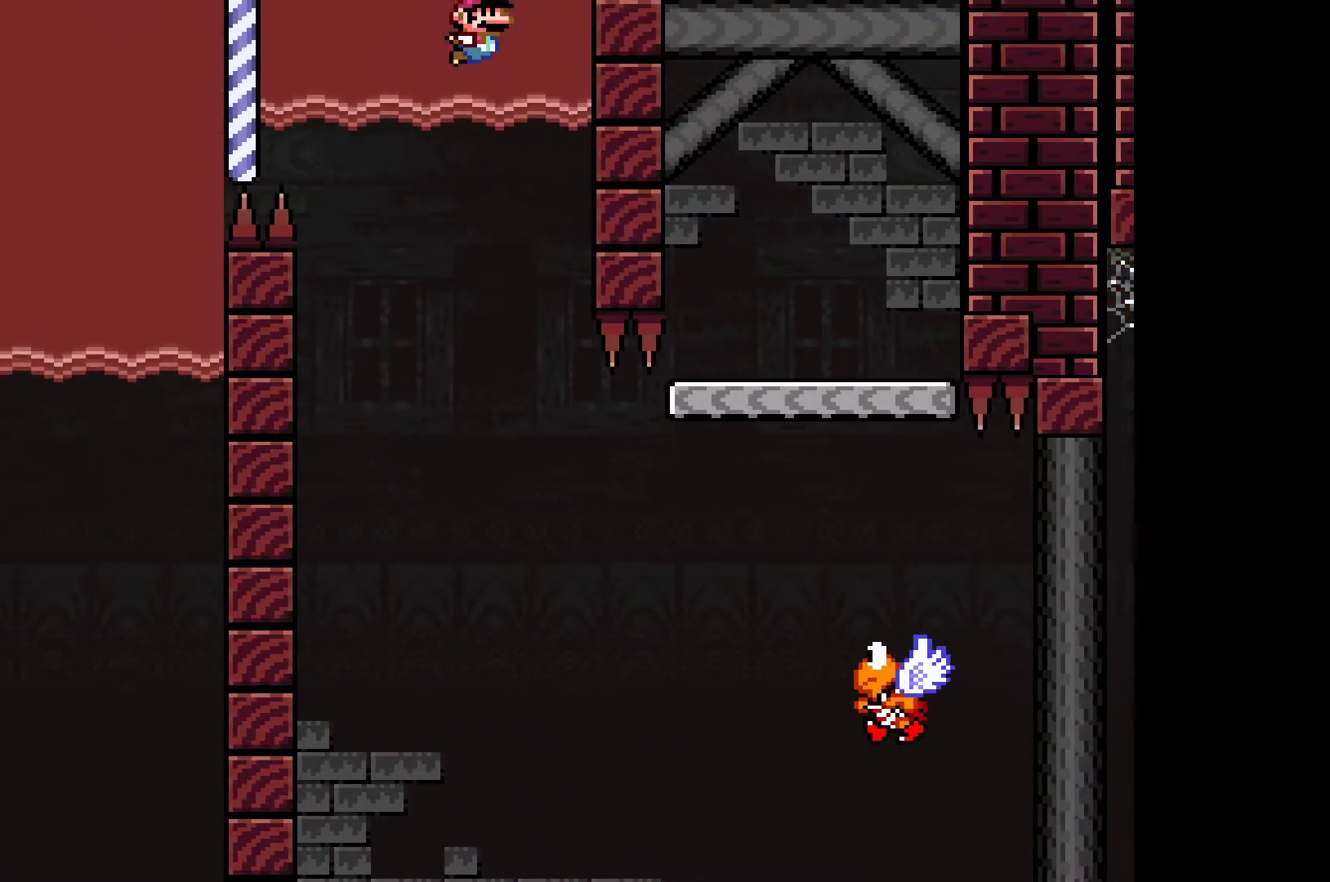
{"buttons": ["X"], "left_stick": "center", "events": [[300, "left_stick", "right"], [500, "left_stick", "center"]]}
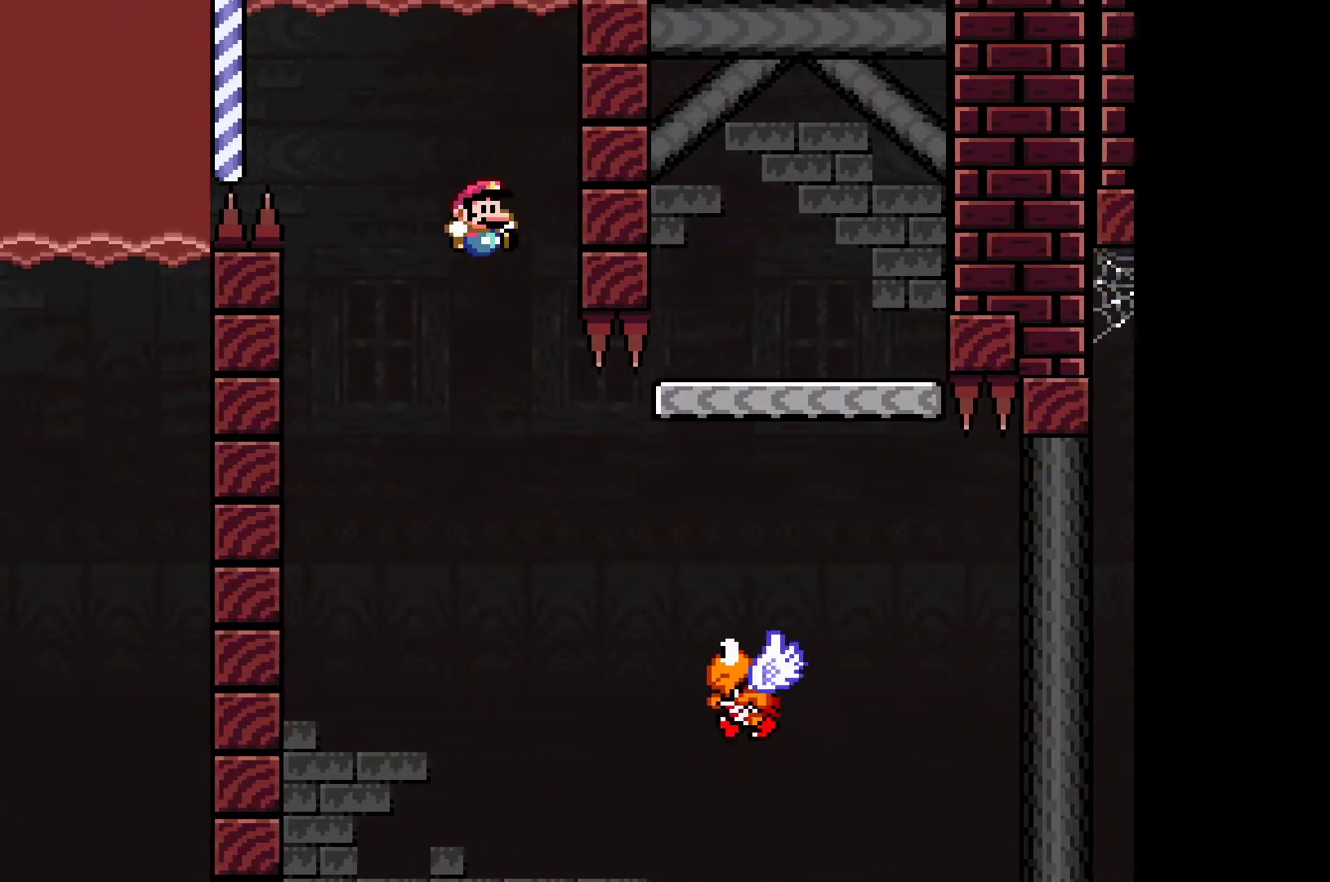
{"buttons": ["A", "X"], "left_stick": "right", "events": [[200, "A", "down"], [317, "left_stick", "right"]]}
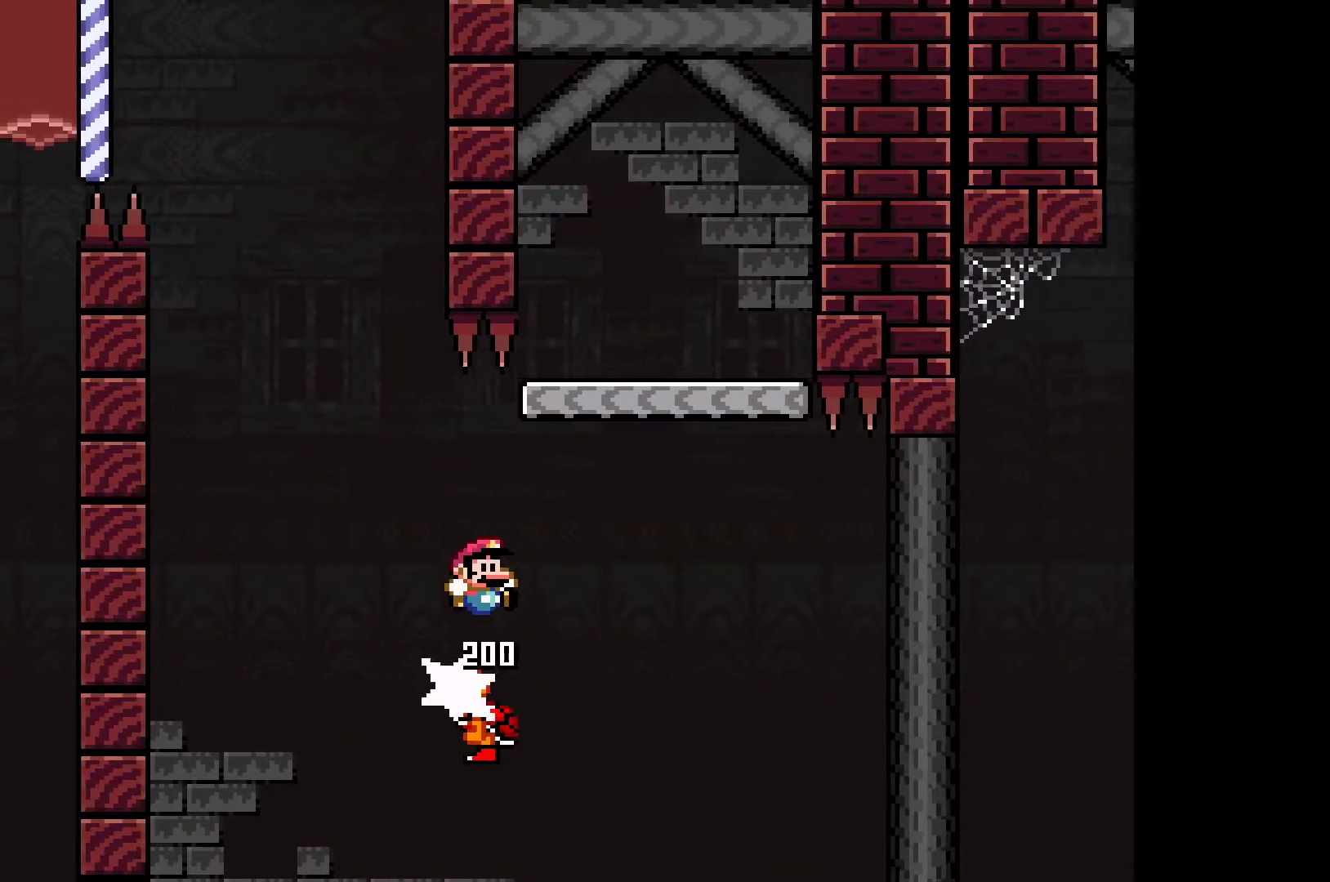
{"buttons": ["X"], "left_stick": "right", "events": [[217, "left_stick", "left"], [317, "A", "up"], [417, "left_stick", "right"]]}
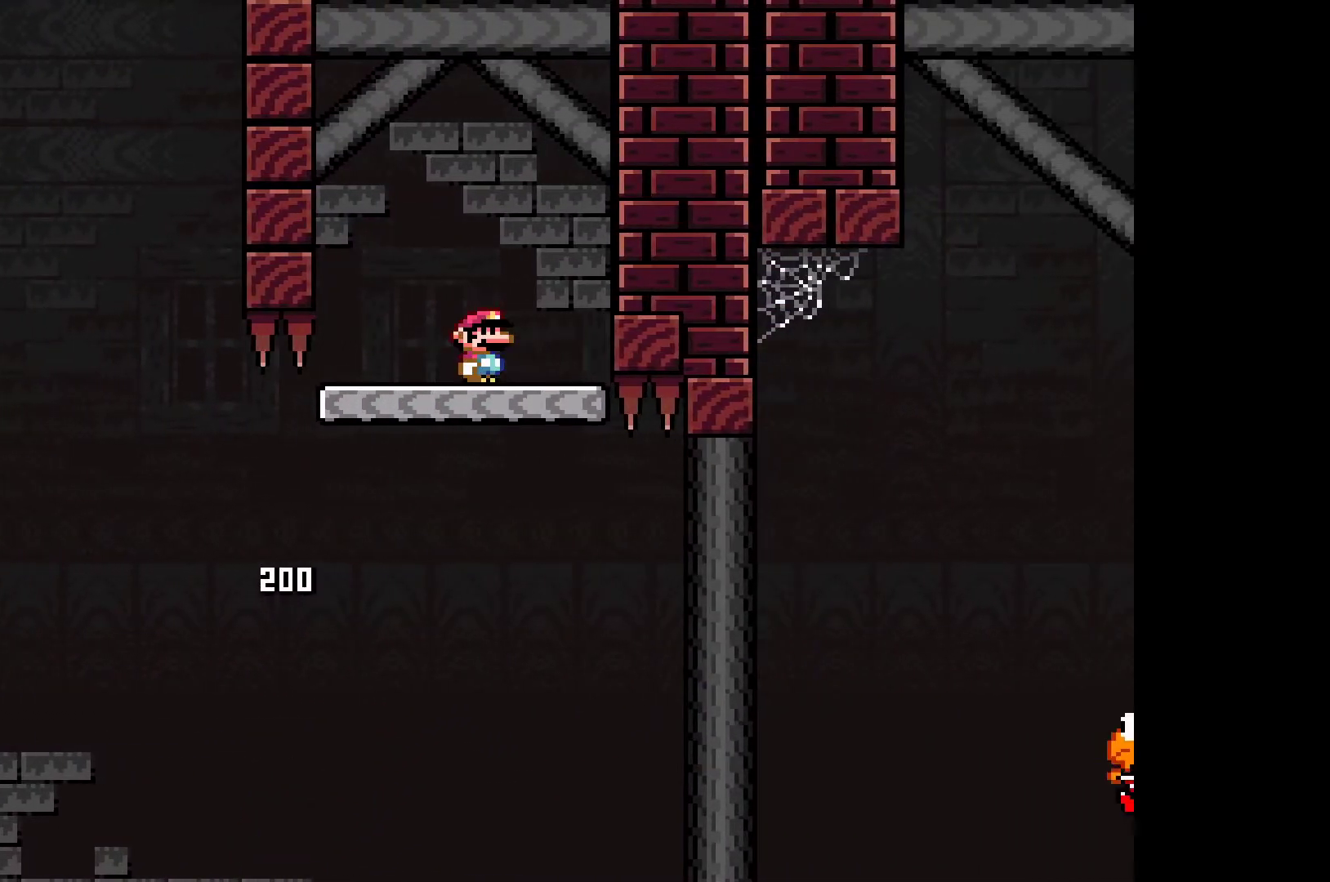
{"buttons": ["X"], "left_stick": "center", "events": [[33, "left_stick", "center"]]}
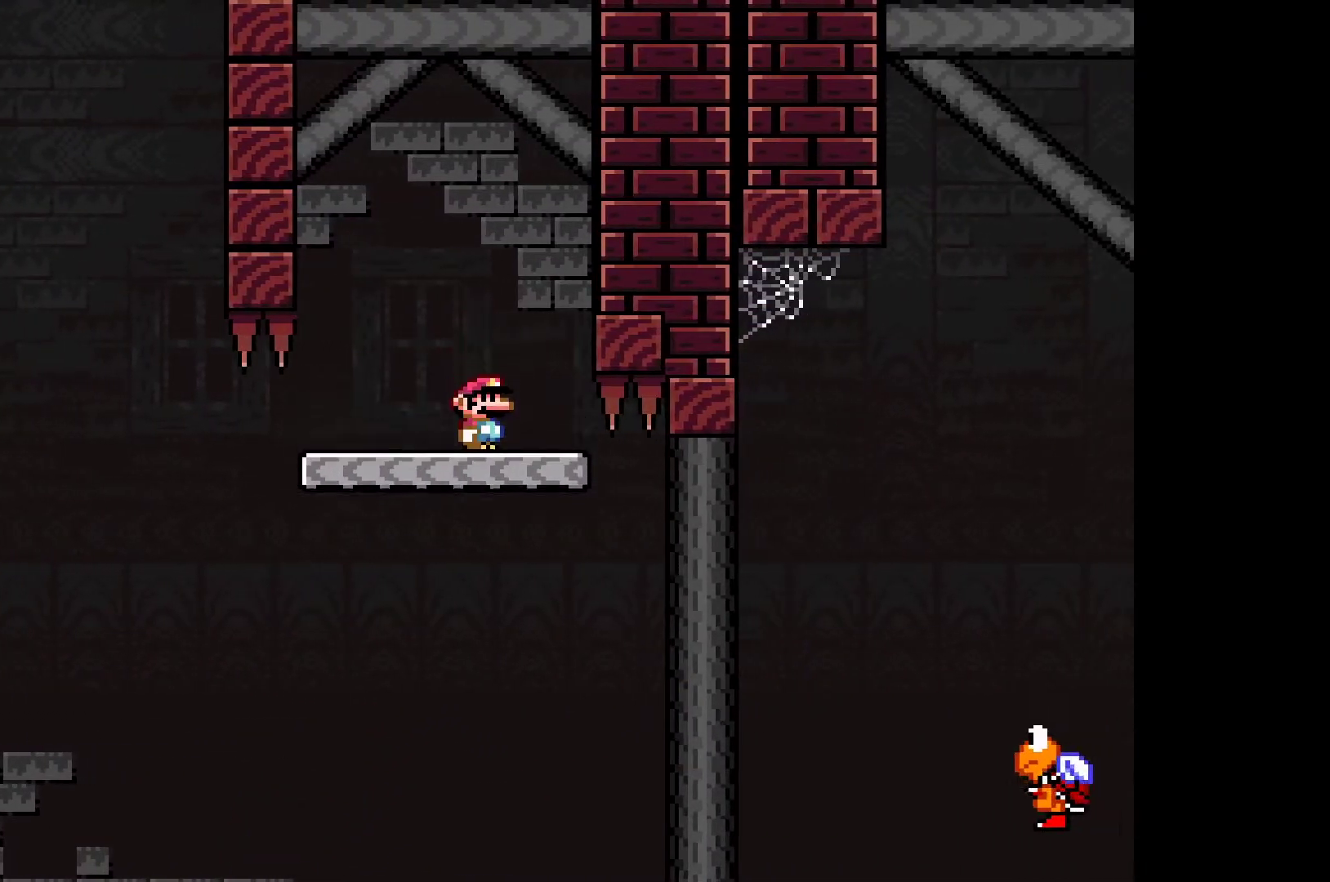
{"buttons": ["A", "X"], "left_stick": "right", "events": [[333, "left_stick", "right"], [417, "A", "down"]]}
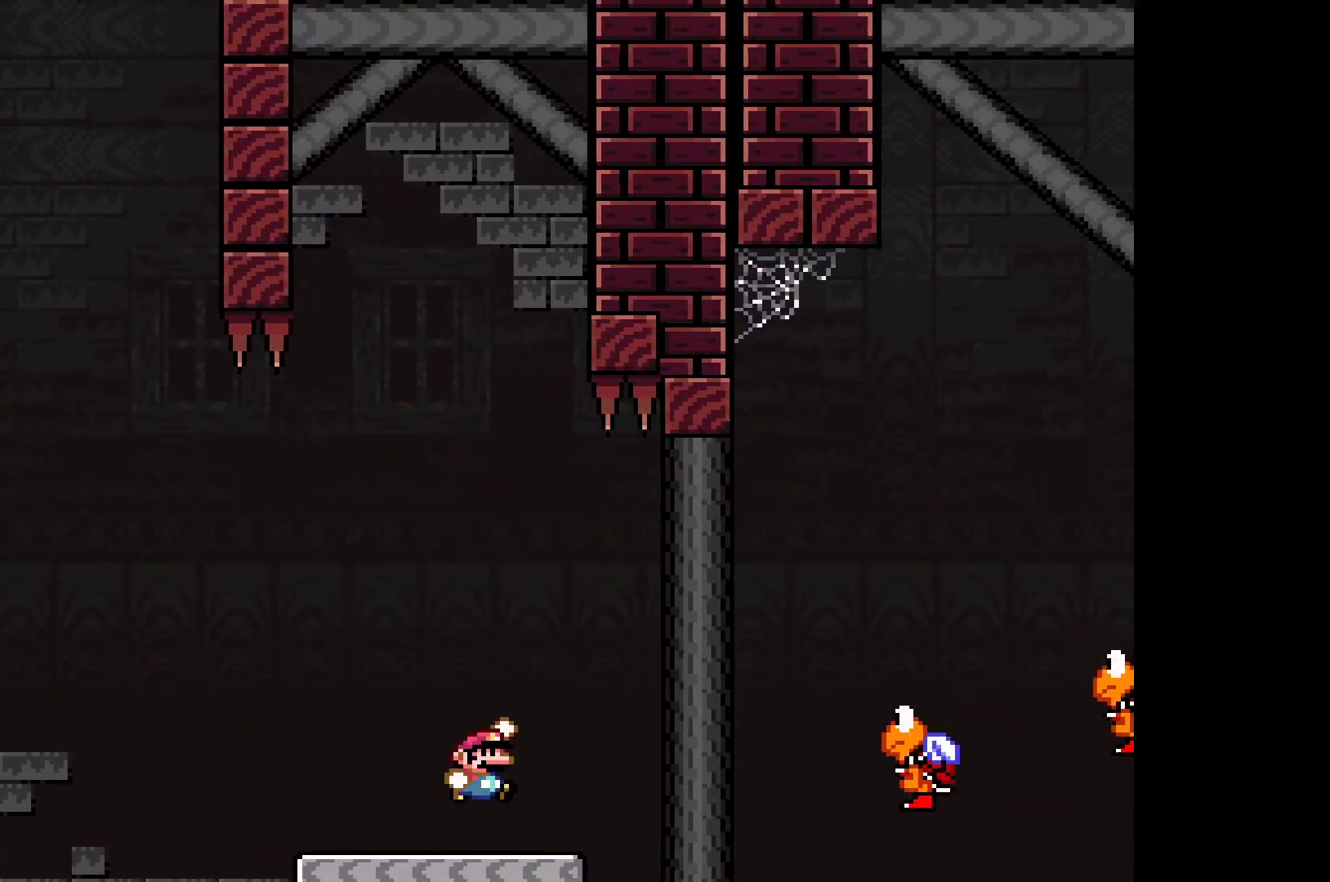
{"buttons": ["A", "X"], "left_stick": "left", "events": [[167, "A", "up"], [300, "left_stick", "center"], [383, "left_stick", "left"], [483, "A", "down"]]}
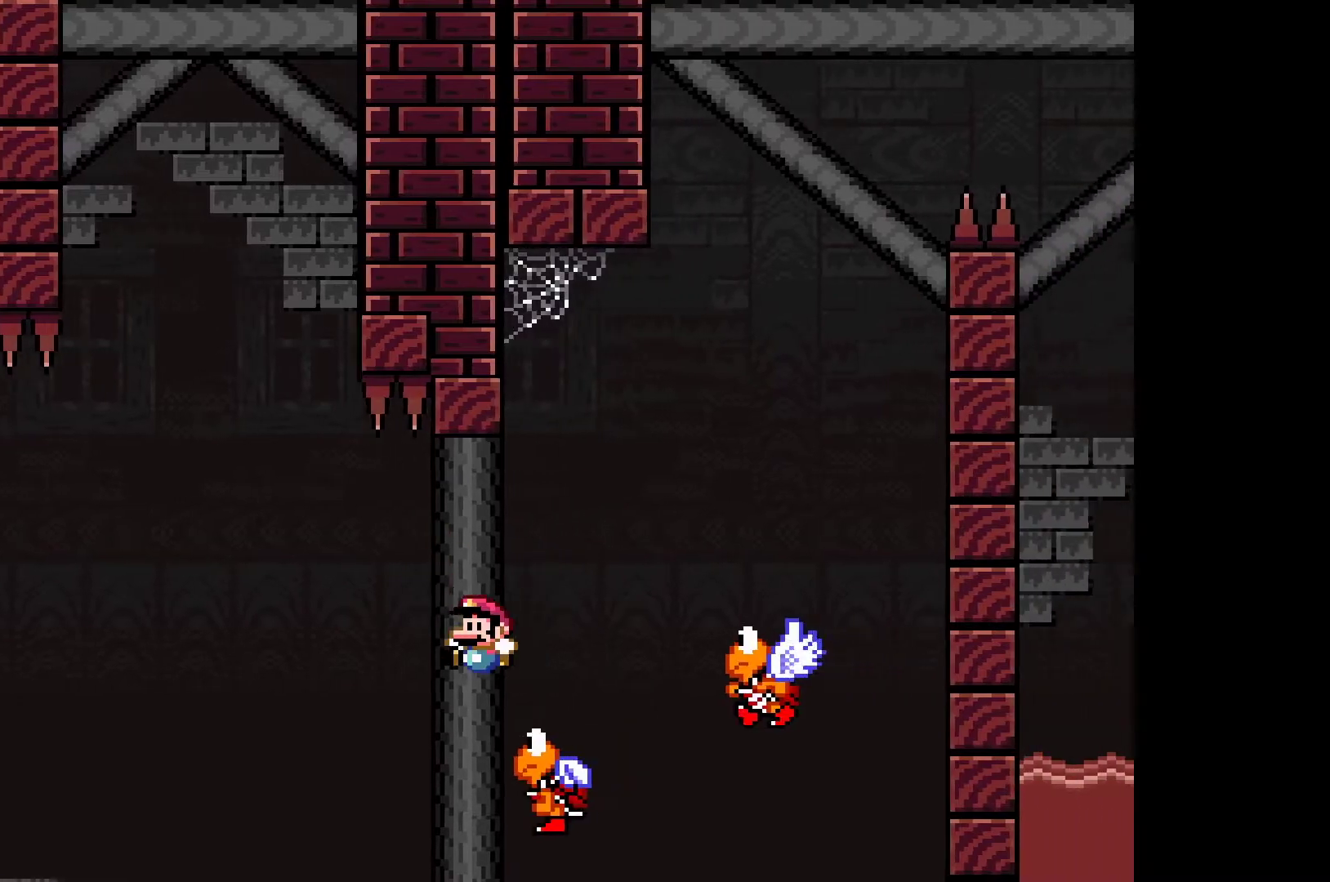
{"buttons": ["X"], "left_stick": "center", "events": [[50, "left_stick", "right"], [217, "left_stick", "center"], [283, "left_stick", "left"], [300, "A", "up"], [433, "left_stick", "center"]]}
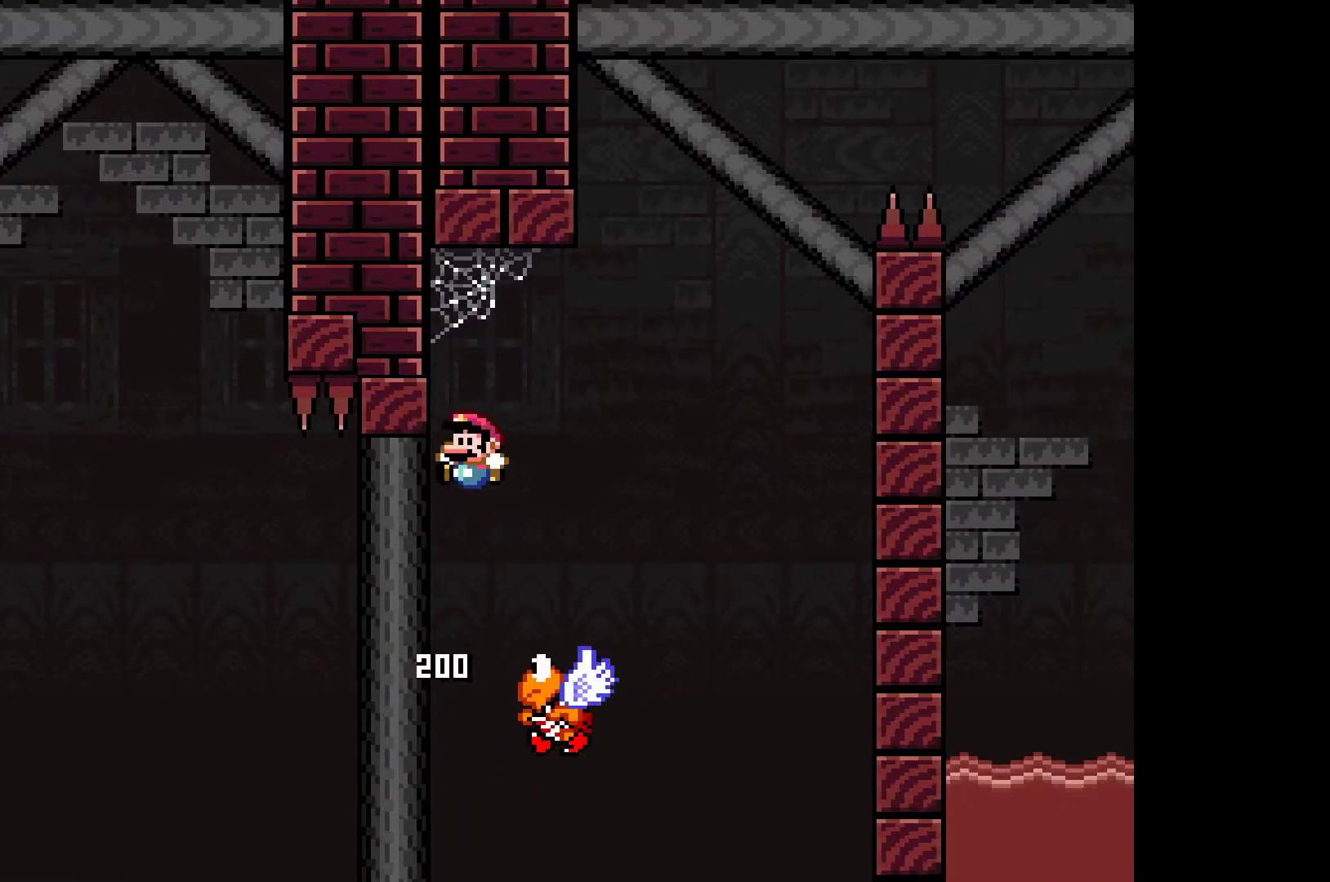
{"buttons": ["A", "X"], "left_stick": "right", "events": [[117, "left_stick", "right"], [133, "A", "down"]]}
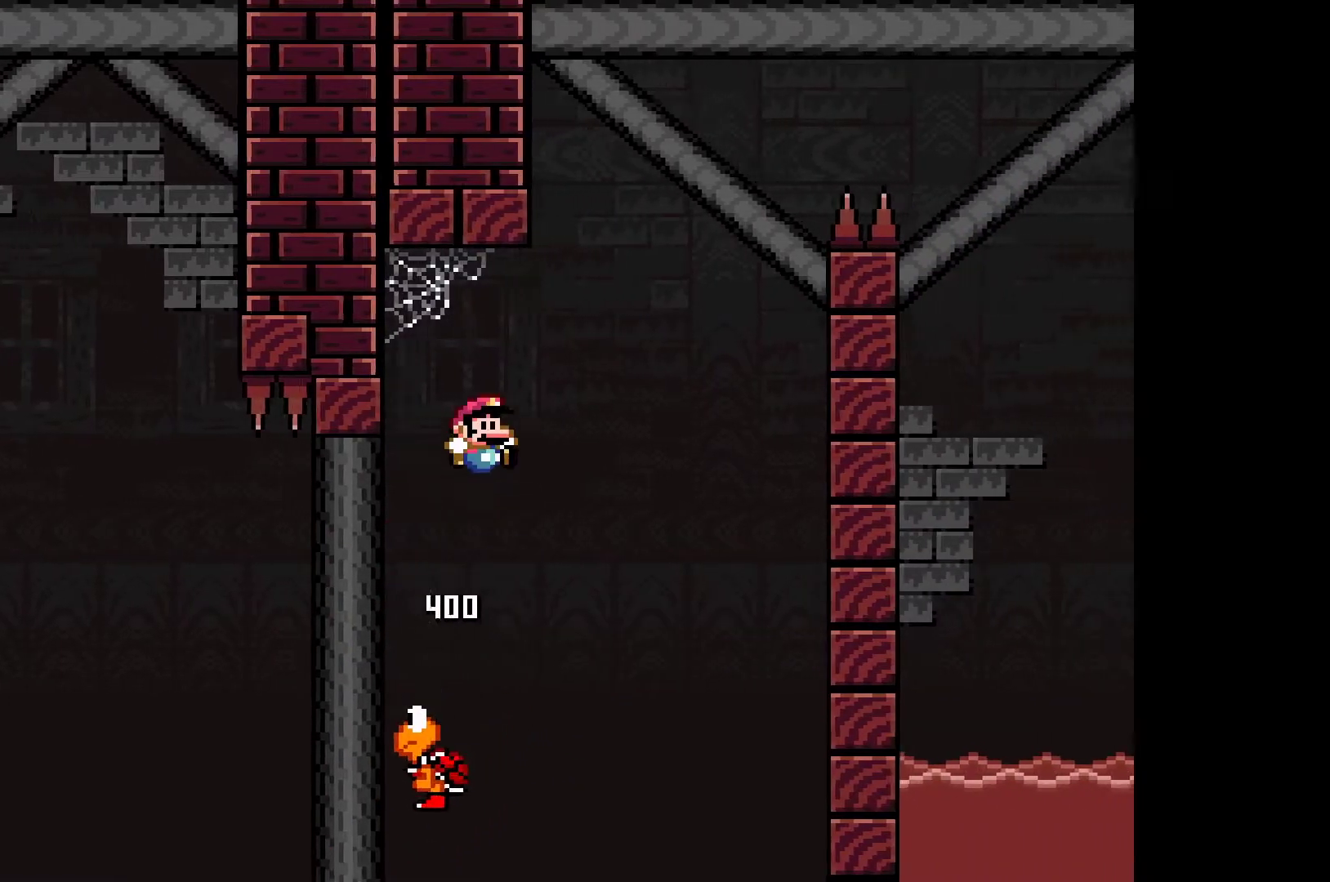
{"buttons": ["A", "X"], "left_stick": "center", "events": [[183, "left_stick", "left"], [383, "left_stick", "center"]]}
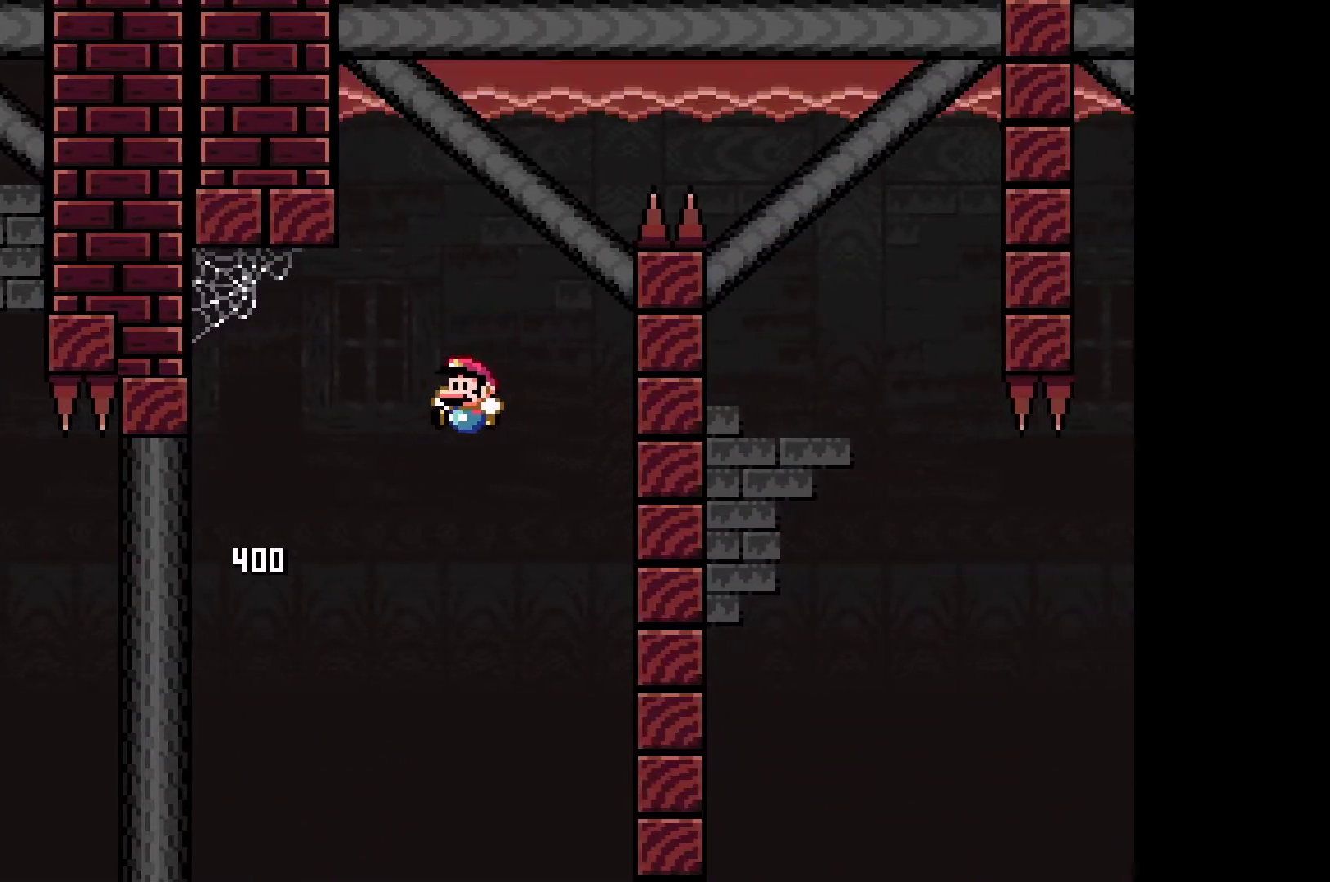
{"buttons": ["X"], "left_stick": "center", "events": [[450, "A", "up"]]}
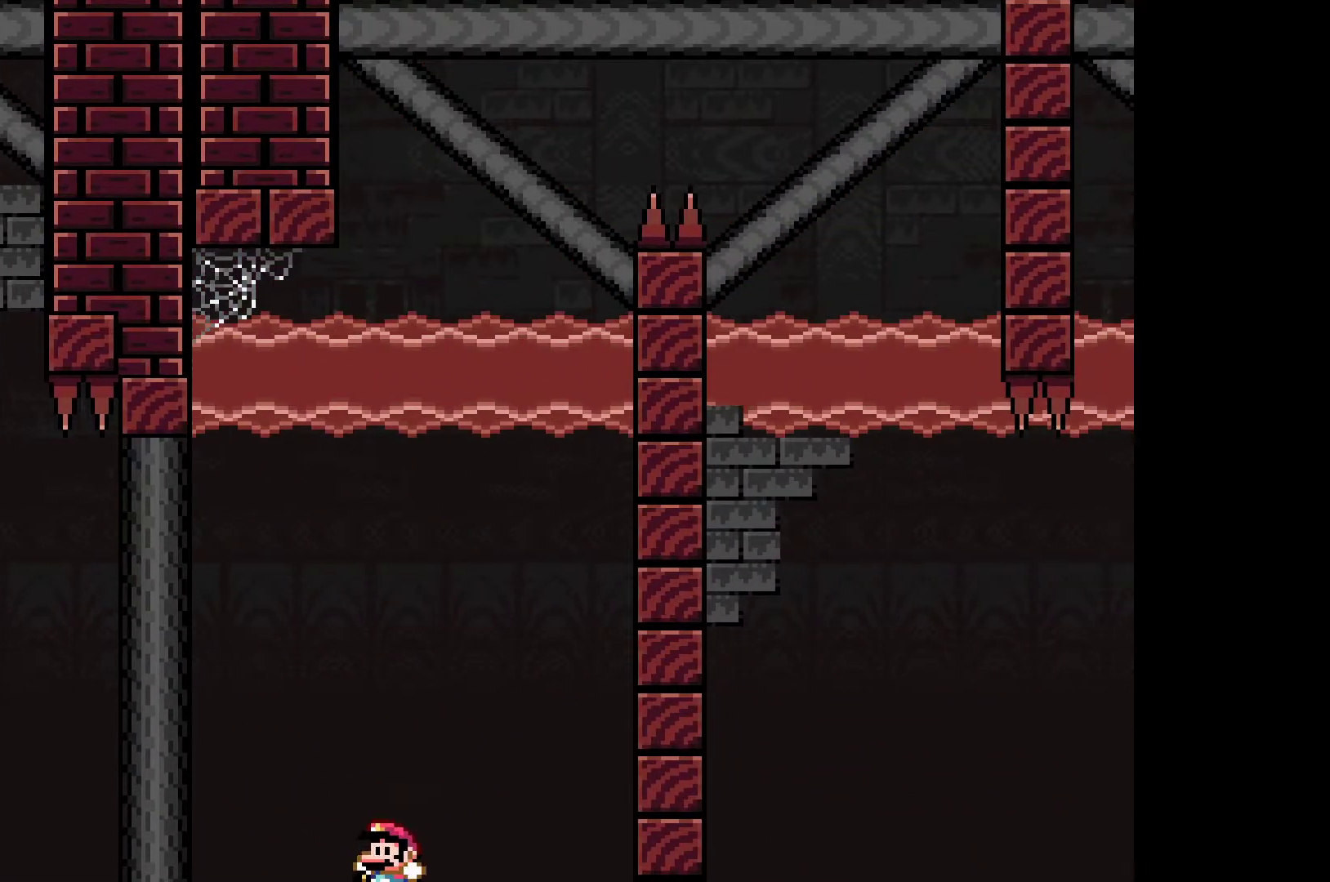
{"buttons": [], "left_stick": "center", "events": [[33, "X", "up"]]}